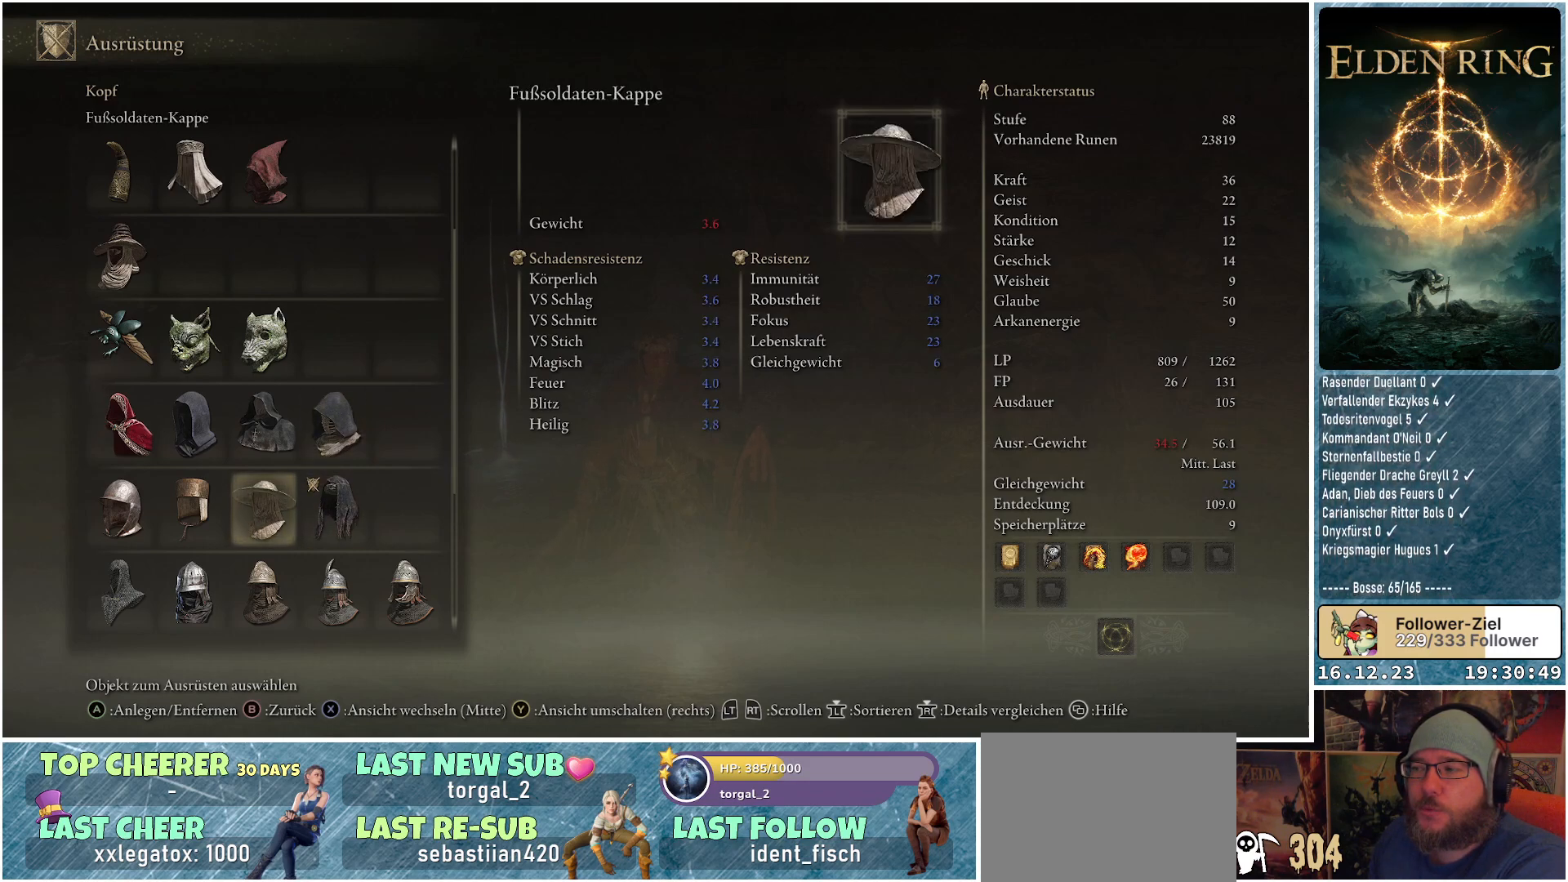
Gameplay with a controller (Xbox layout); each line is a JSON object with the inputs held at the frame after it. "events" lists button and stick changes between this image and that frame as [ms after this image, input, new state], when the widget could be followed in between.
{"buttons": [], "left_stick": "center", "right_stick": "center", "events": []}
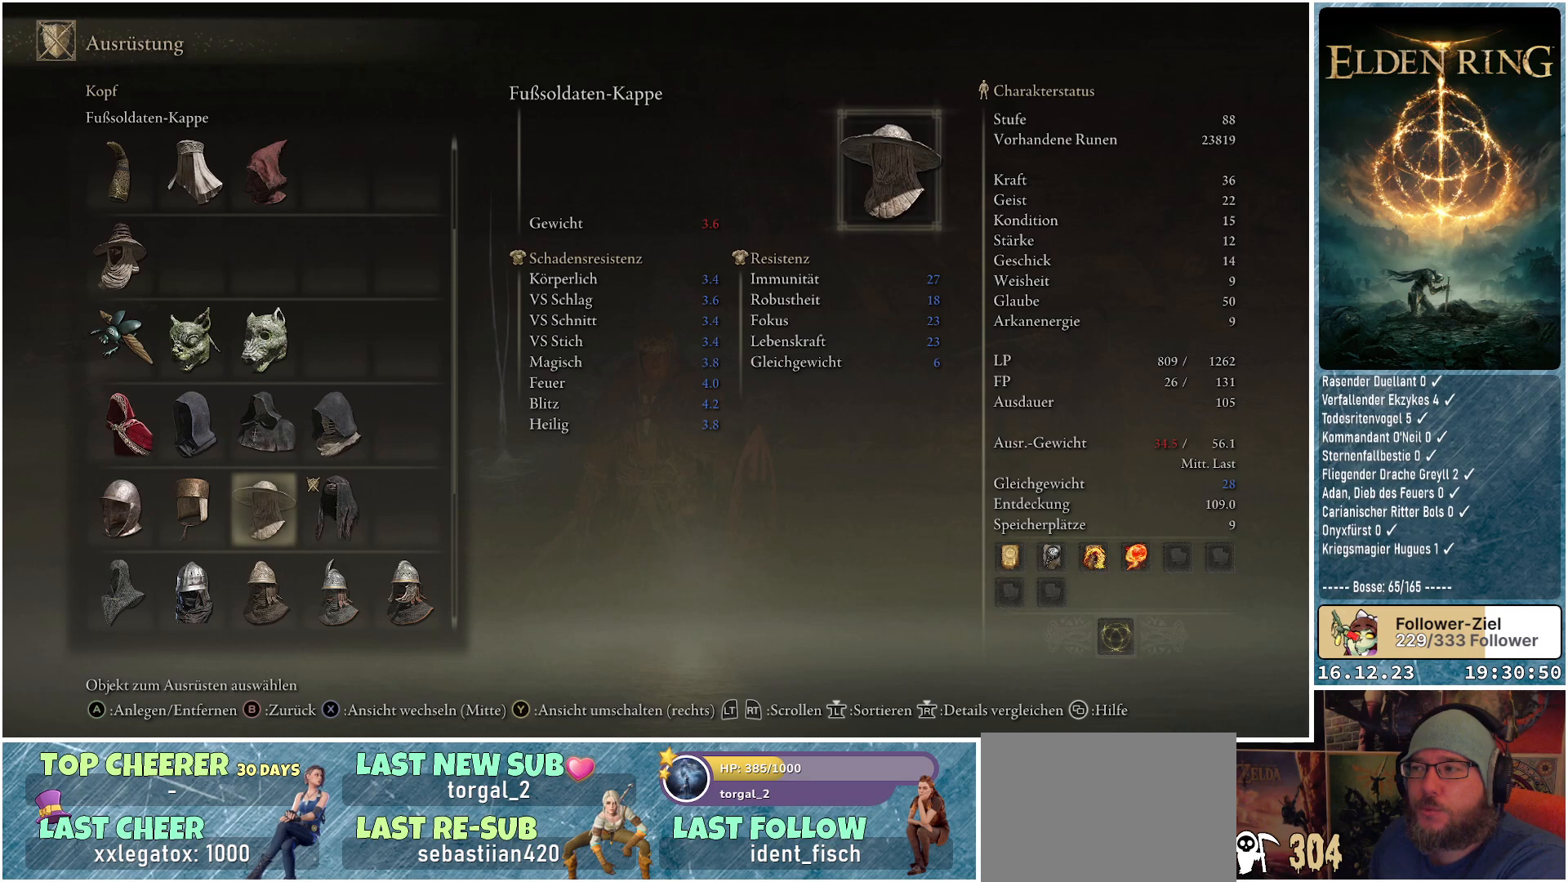
{"buttons": [], "left_stick": "center", "right_stick": "center", "events": []}
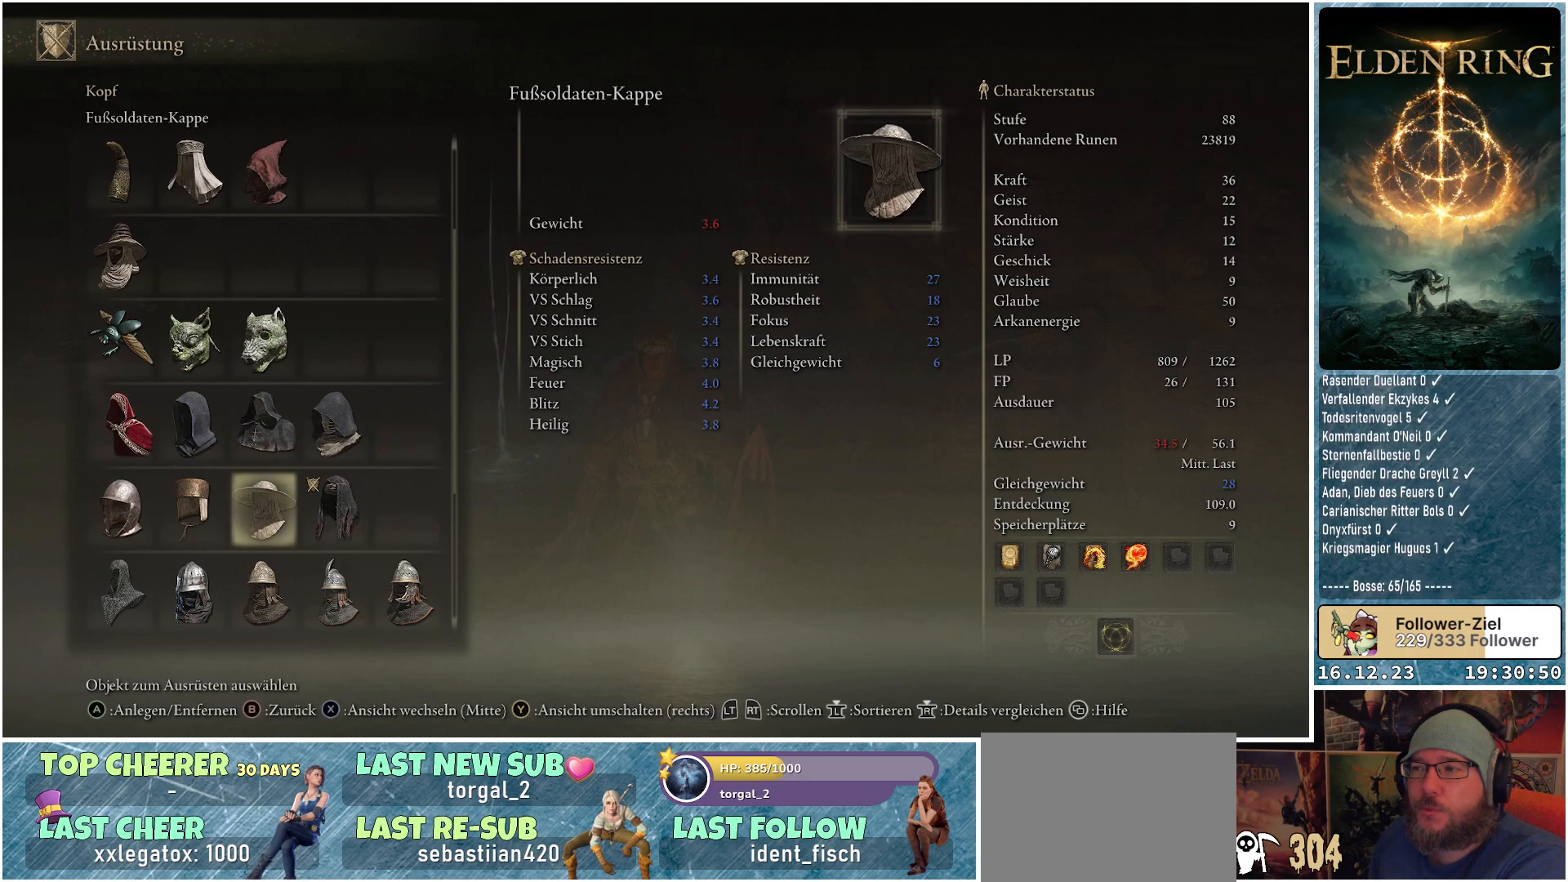
{"buttons": [], "left_stick": "center", "right_stick": "center", "events": [[350, "DPAD_LEFT", "down"], [483, "DPAD_LEFT", "up"]]}
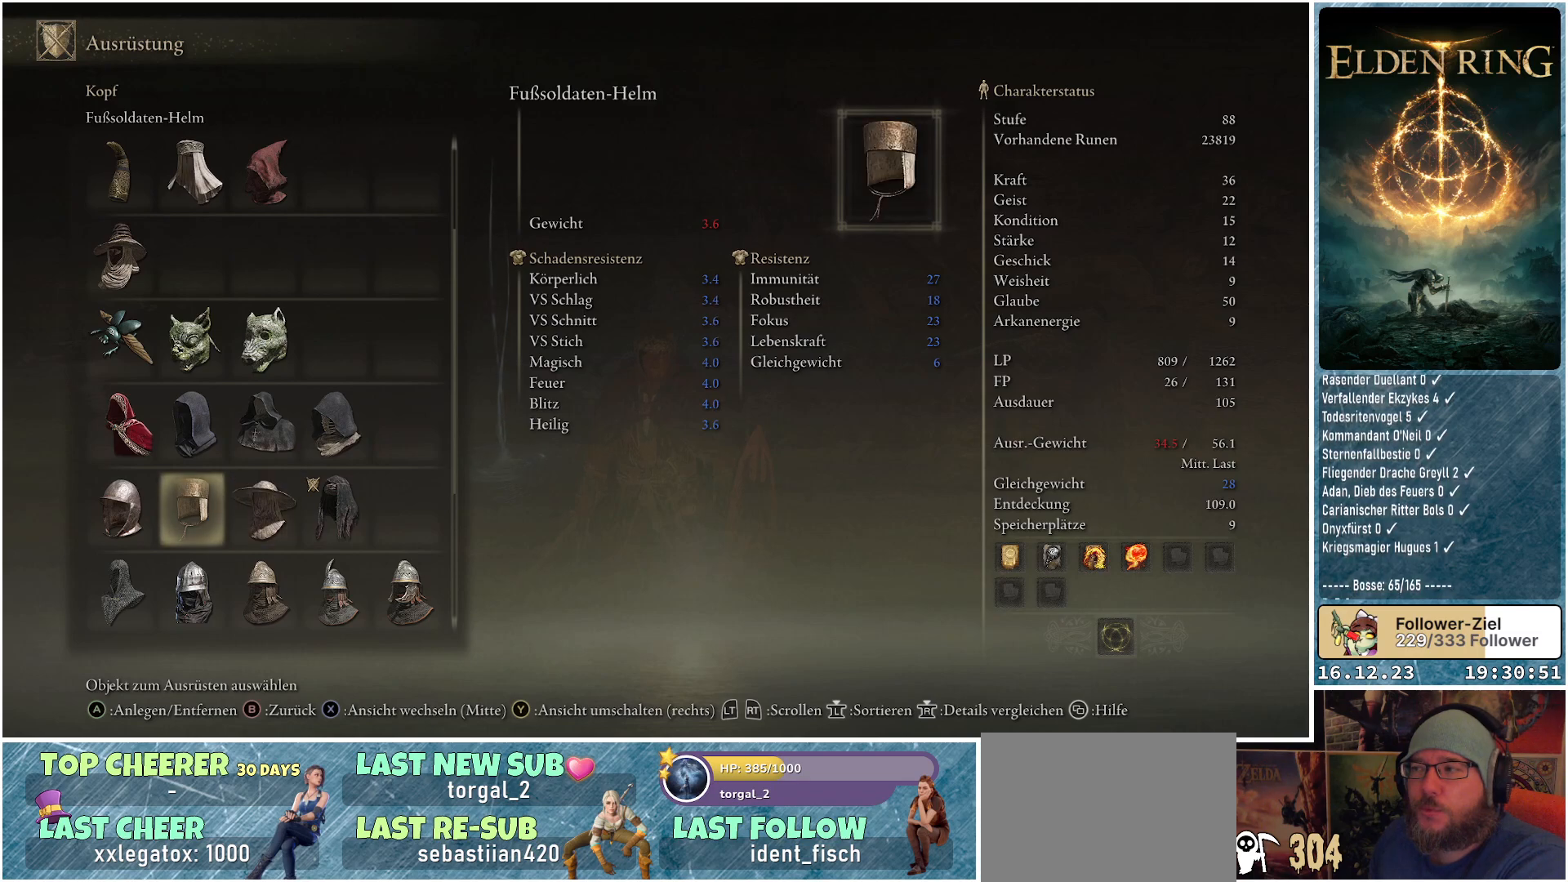
{"buttons": ["DPAD_LEFT"], "left_stick": "center", "right_stick": "center", "events": [[417, "DPAD_LEFT", "down"]]}
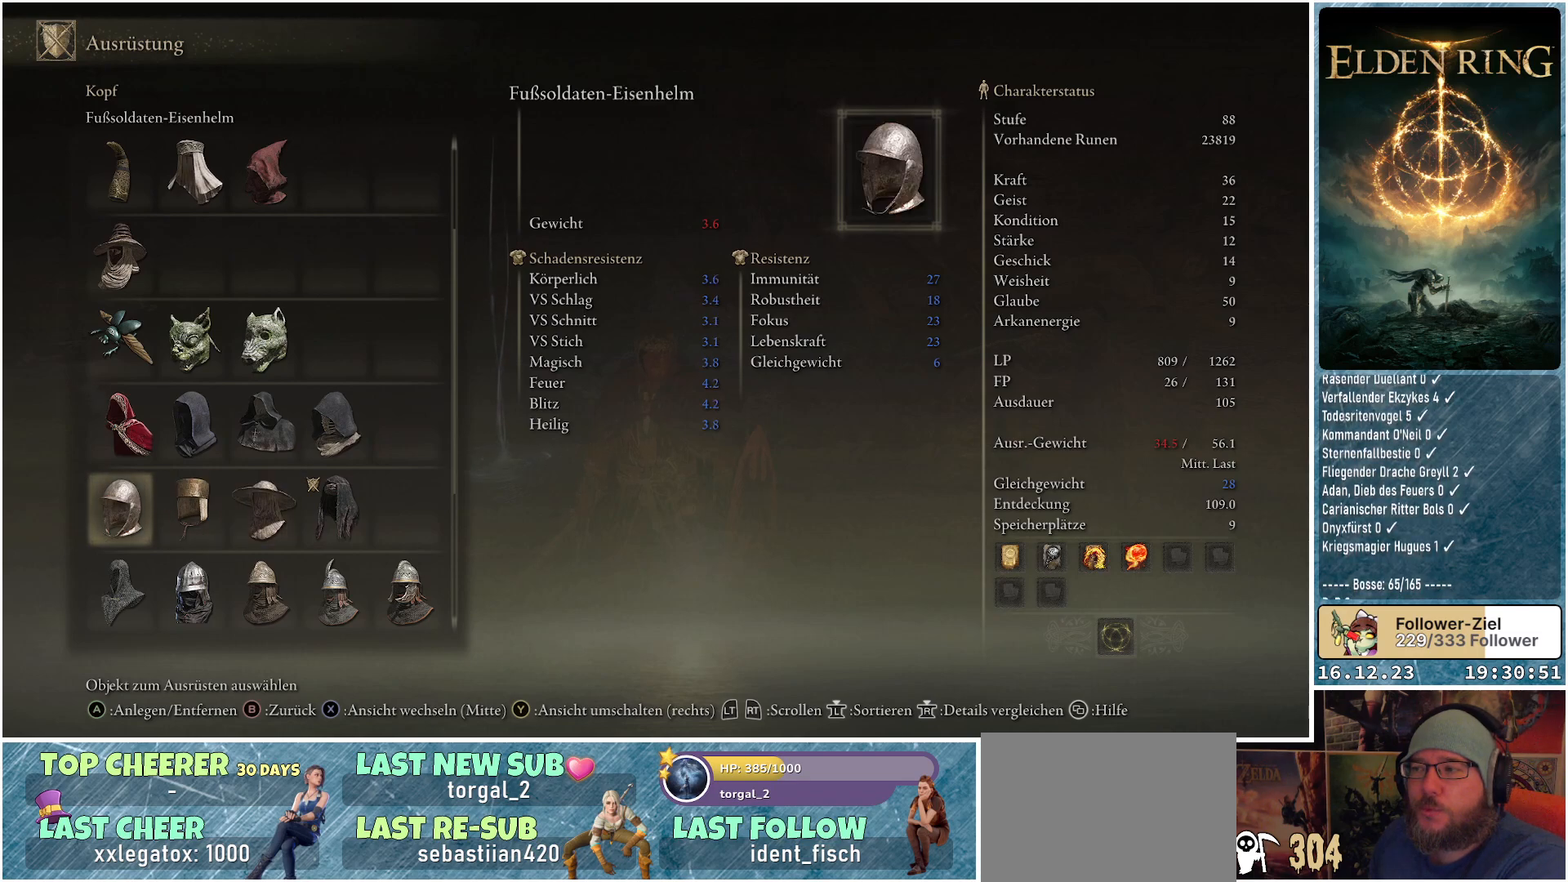
{"buttons": [], "left_stick": "center", "right_stick": "center", "events": [[50, "DPAD_LEFT", "up"]]}
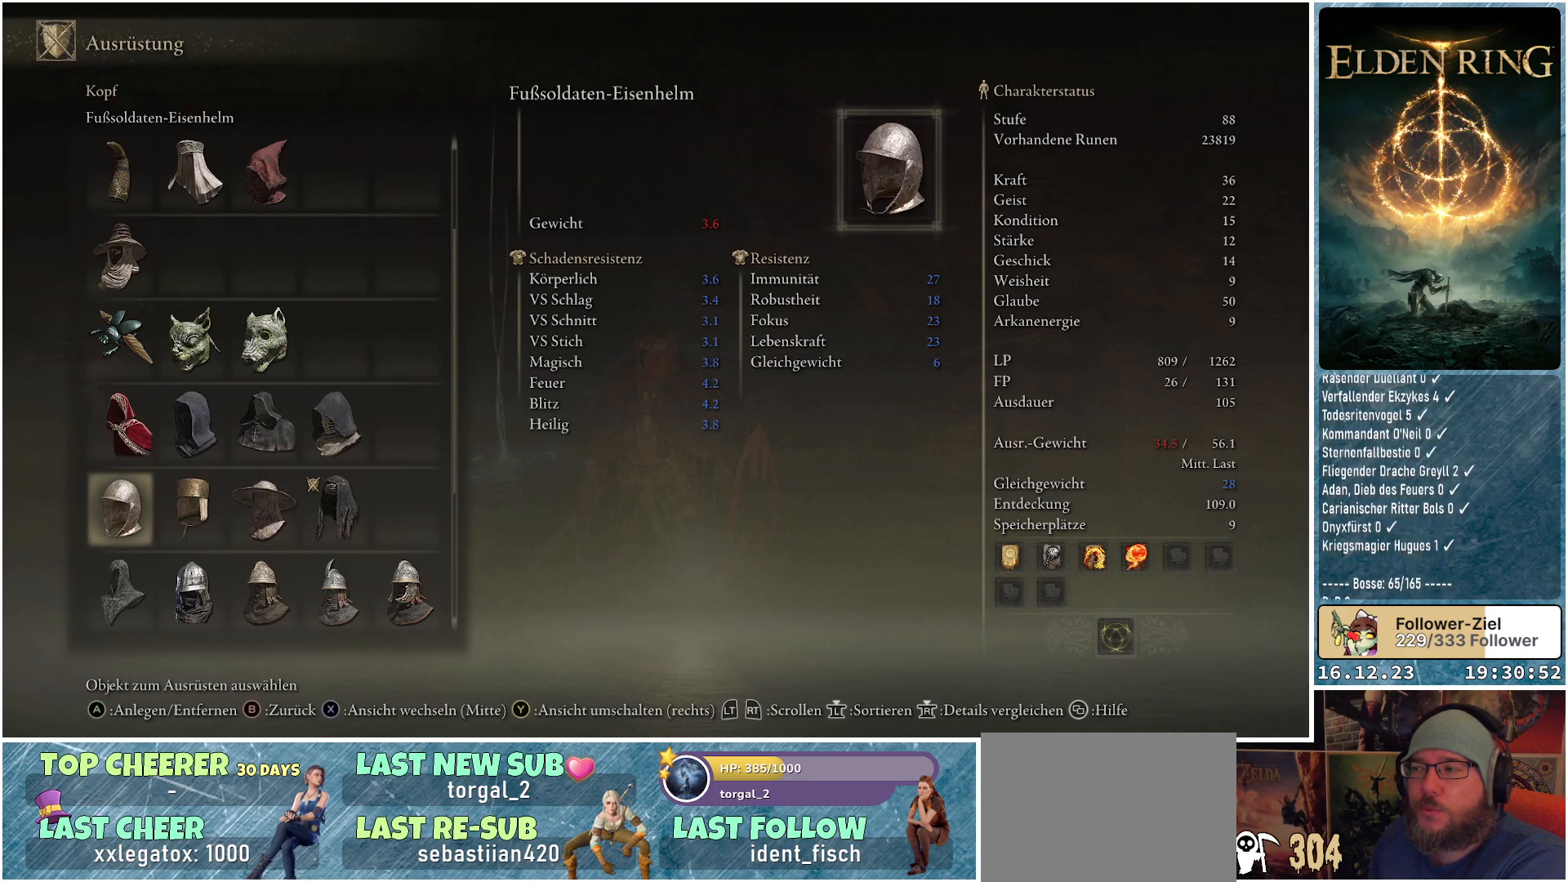
{"buttons": ["DPAD_RIGHT"], "left_stick": "center", "right_stick": "center", "events": [[500, "DPAD_RIGHT", "down"]]}
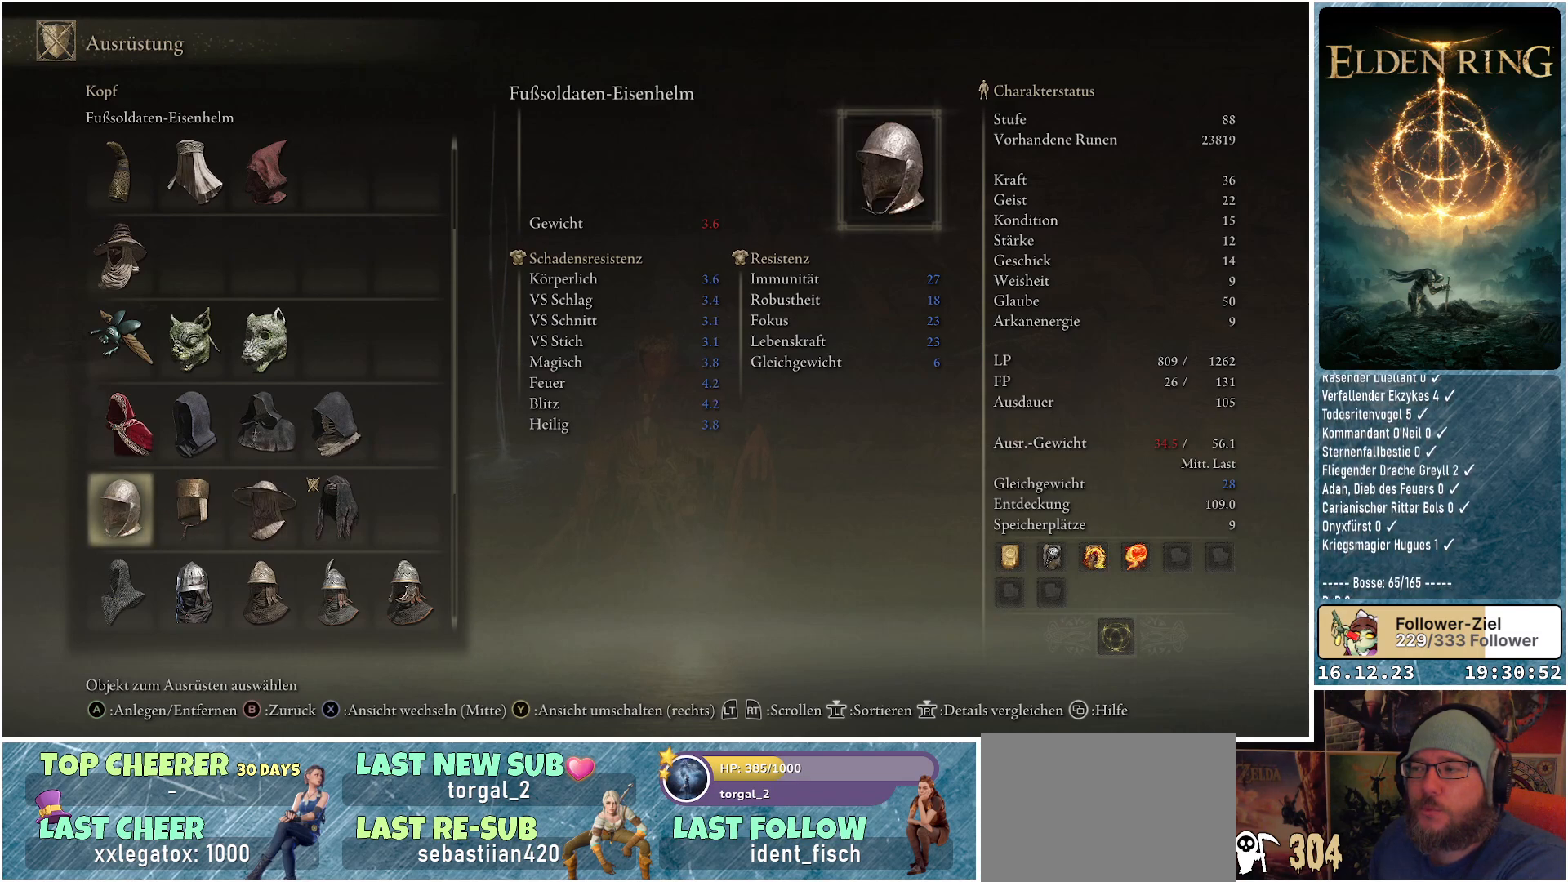
{"buttons": [], "left_stick": "center", "right_stick": "center", "events": [[133, "DPAD_RIGHT", "up"], [350, "DPAD_RIGHT", "down"], [433, "DPAD_RIGHT", "up"]]}
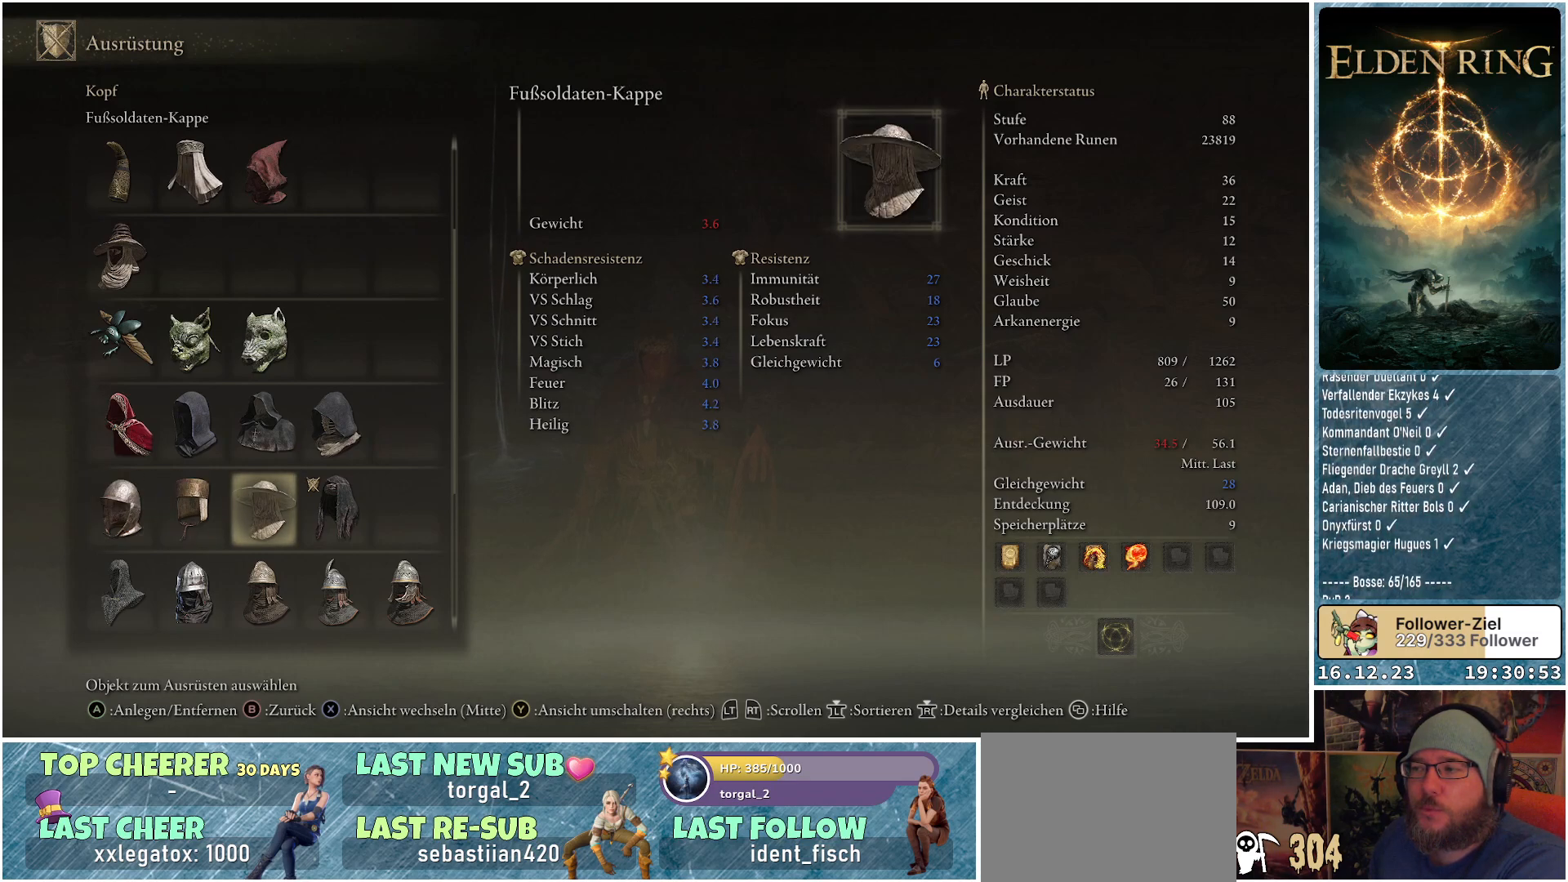
{"buttons": ["DPAD_LEFT"], "left_stick": "center", "right_stick": "center", "events": [[267, "DPAD_LEFT", "down"], [400, "DPAD_LEFT", "up"], [483, "DPAD_LEFT", "down"]]}
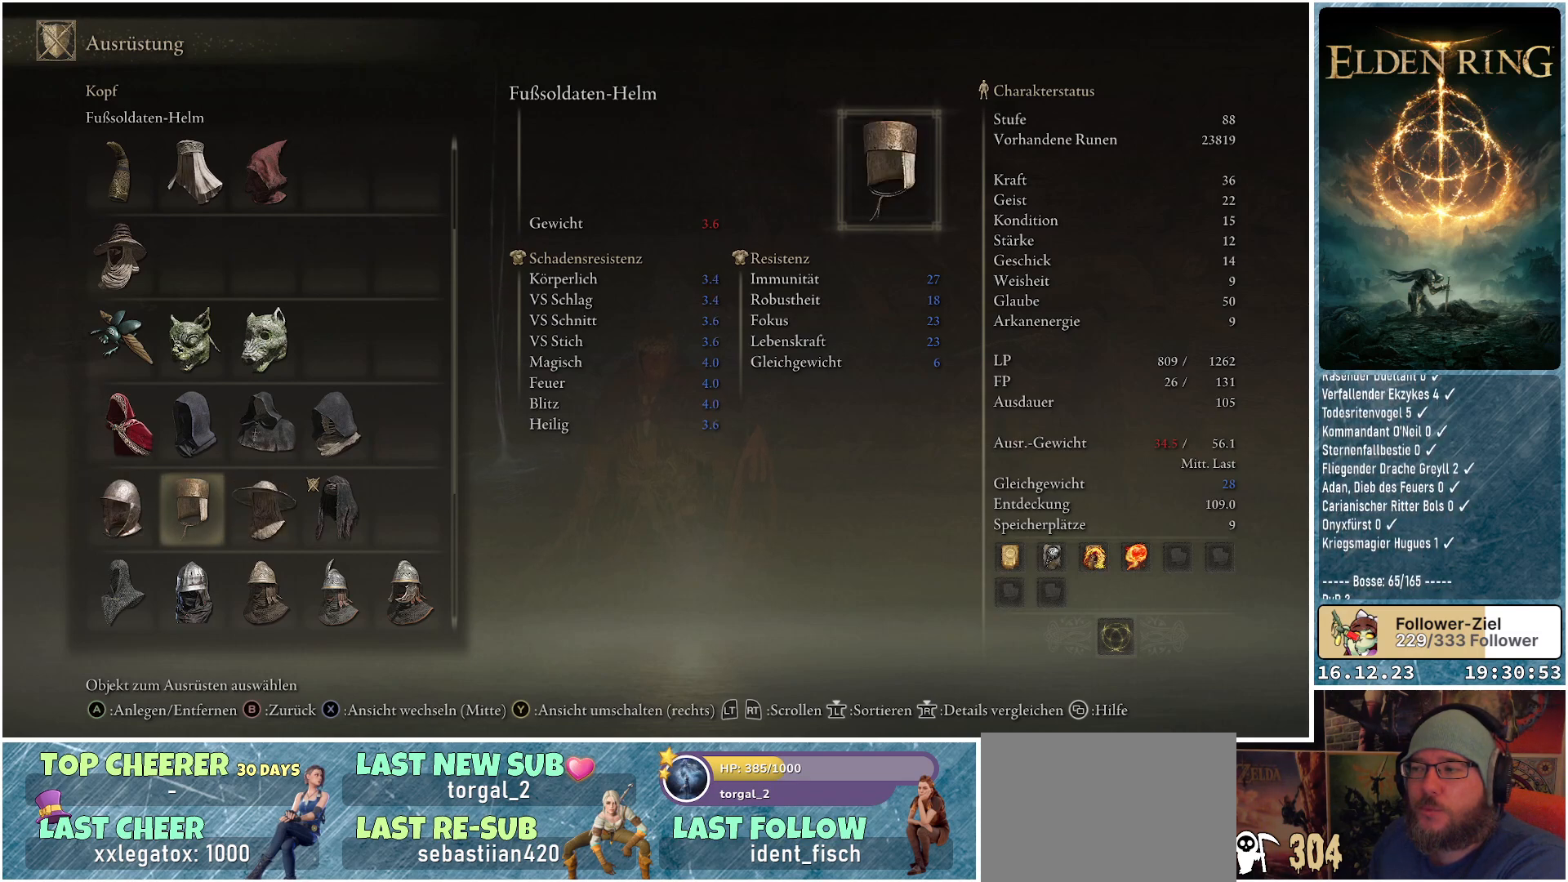
{"buttons": ["DPAD_RIGHT"], "left_stick": "center", "right_stick": "center", "events": [[117, "DPAD_LEFT", "up"], [500, "DPAD_RIGHT", "down"]]}
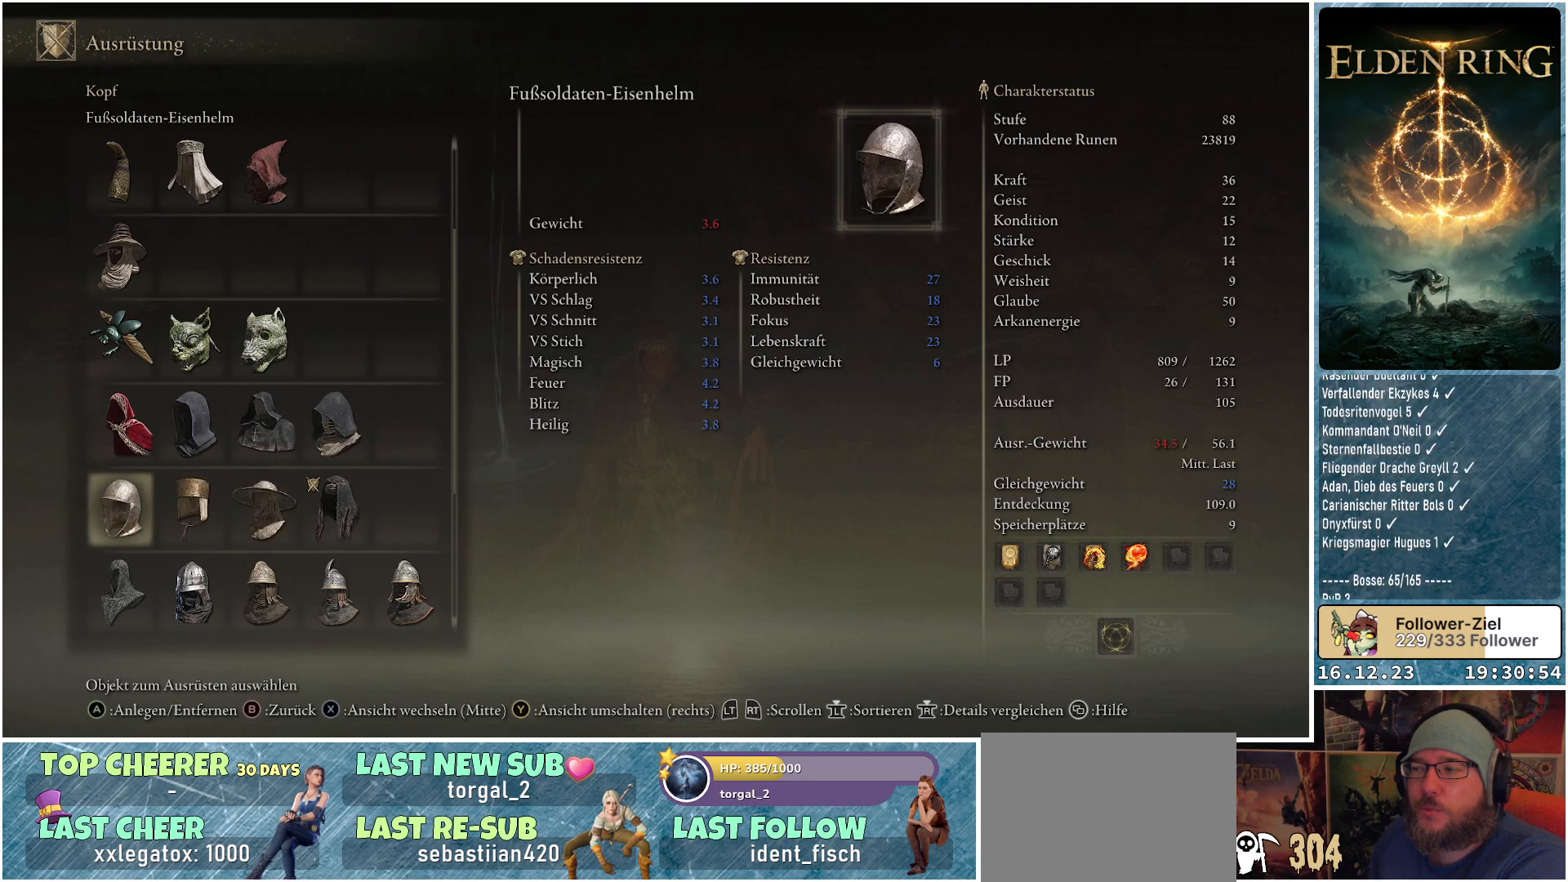
{"buttons": ["DPAD_RIGHT"], "left_stick": "center", "right_stick": "center", "events": [[100, "DPAD_RIGHT", "up"], [417, "DPAD_RIGHT", "down"]]}
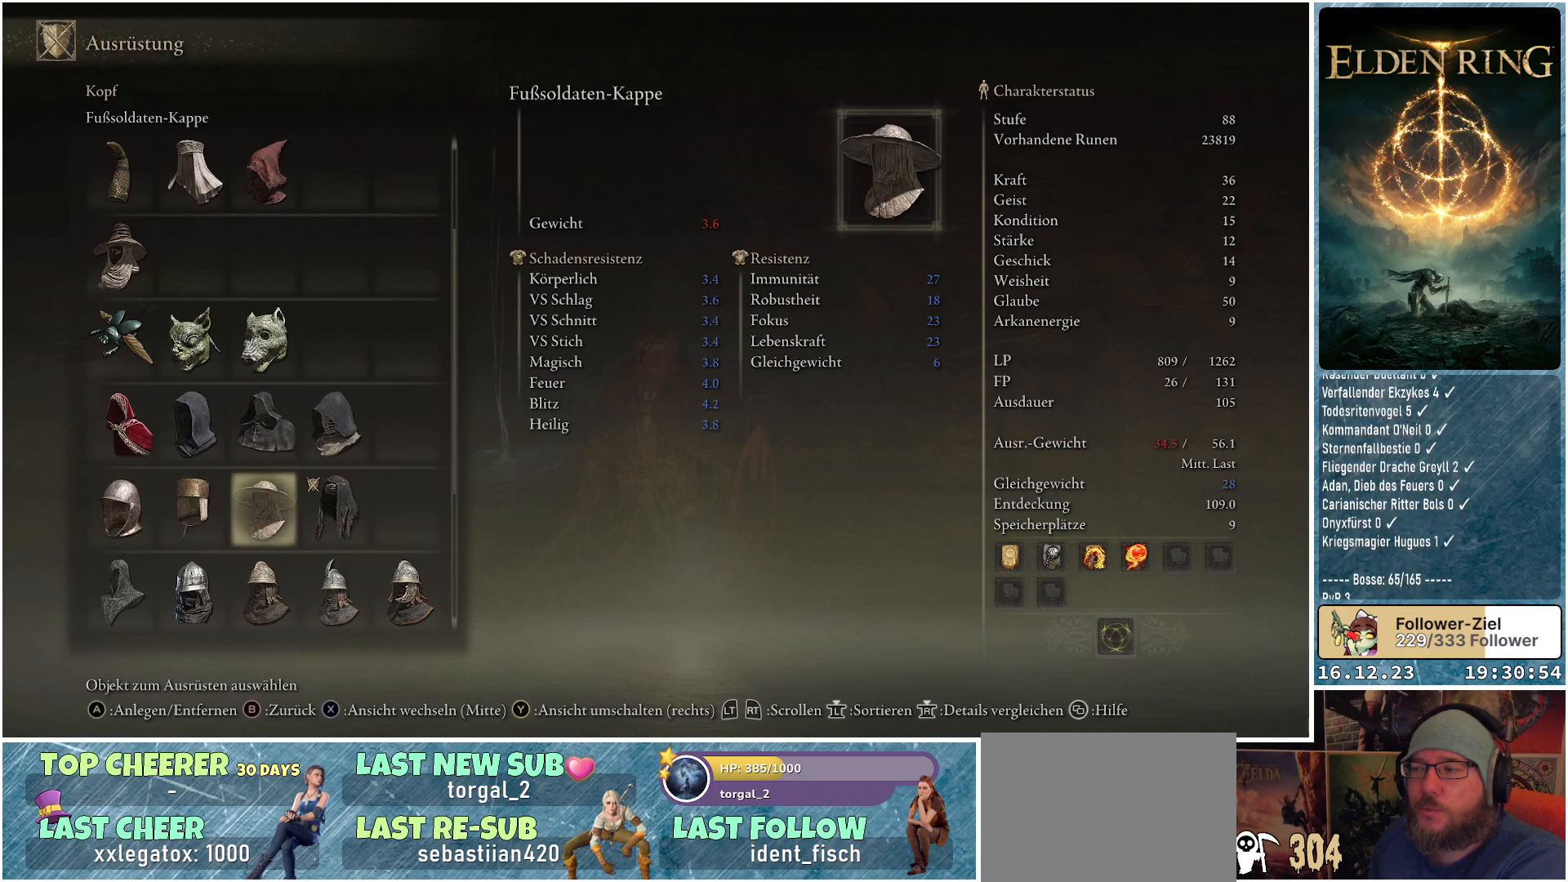
{"buttons": [], "left_stick": "center", "right_stick": "center", "events": [[17, "DPAD_RIGHT", "up"], [383, "DPAD_LEFT", "down"], [500, "DPAD_LEFT", "up"]]}
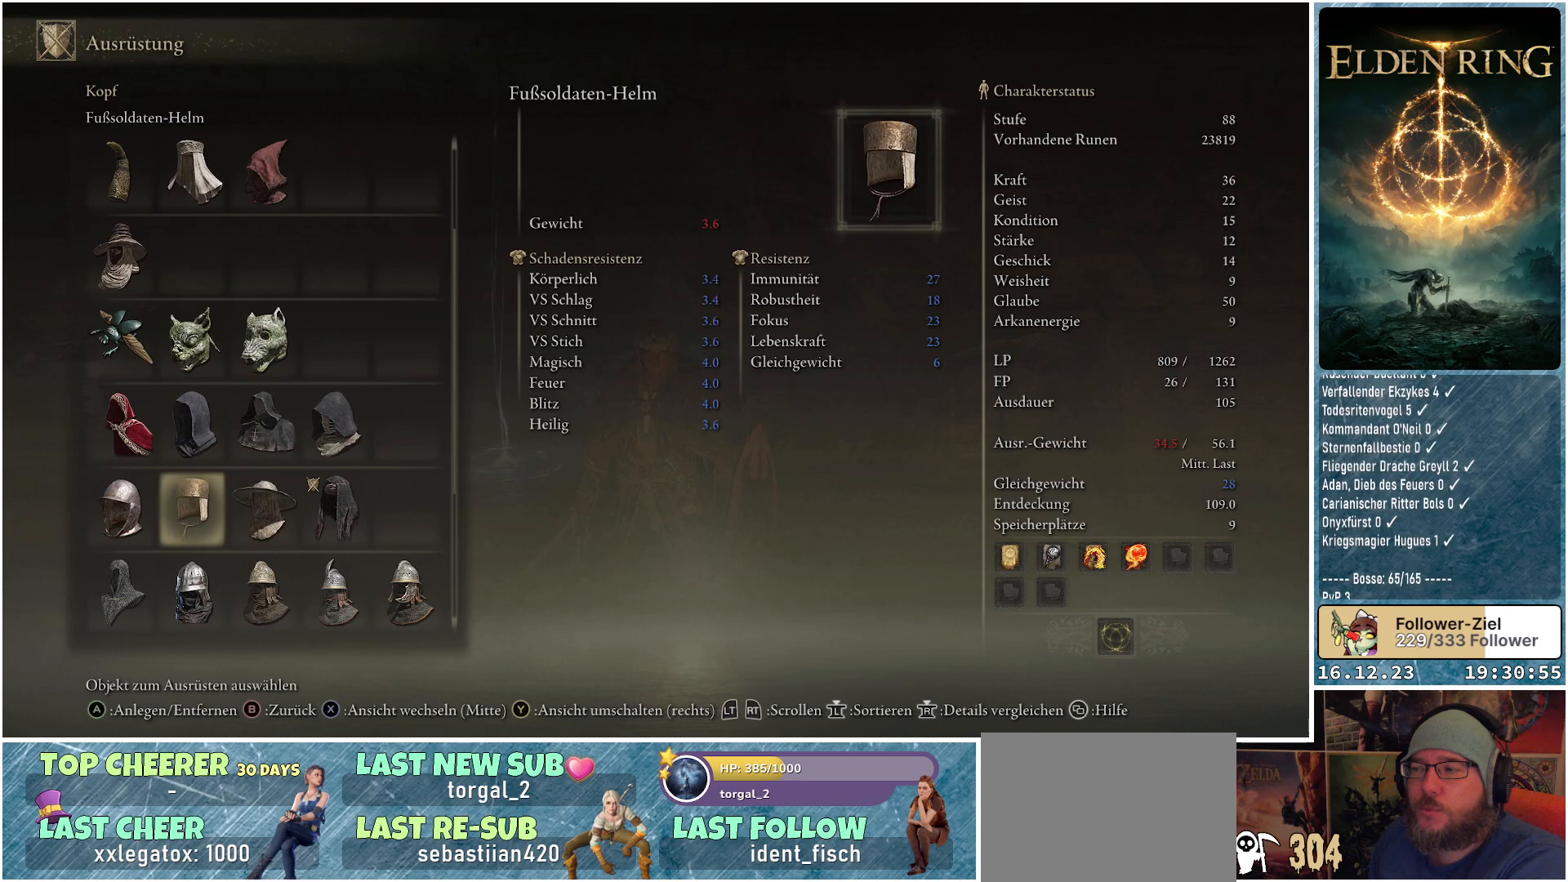
{"buttons": [], "left_stick": "center", "right_stick": "center", "events": [[117, "DPAD_LEFT", "down"], [233, "DPAD_LEFT", "up"]]}
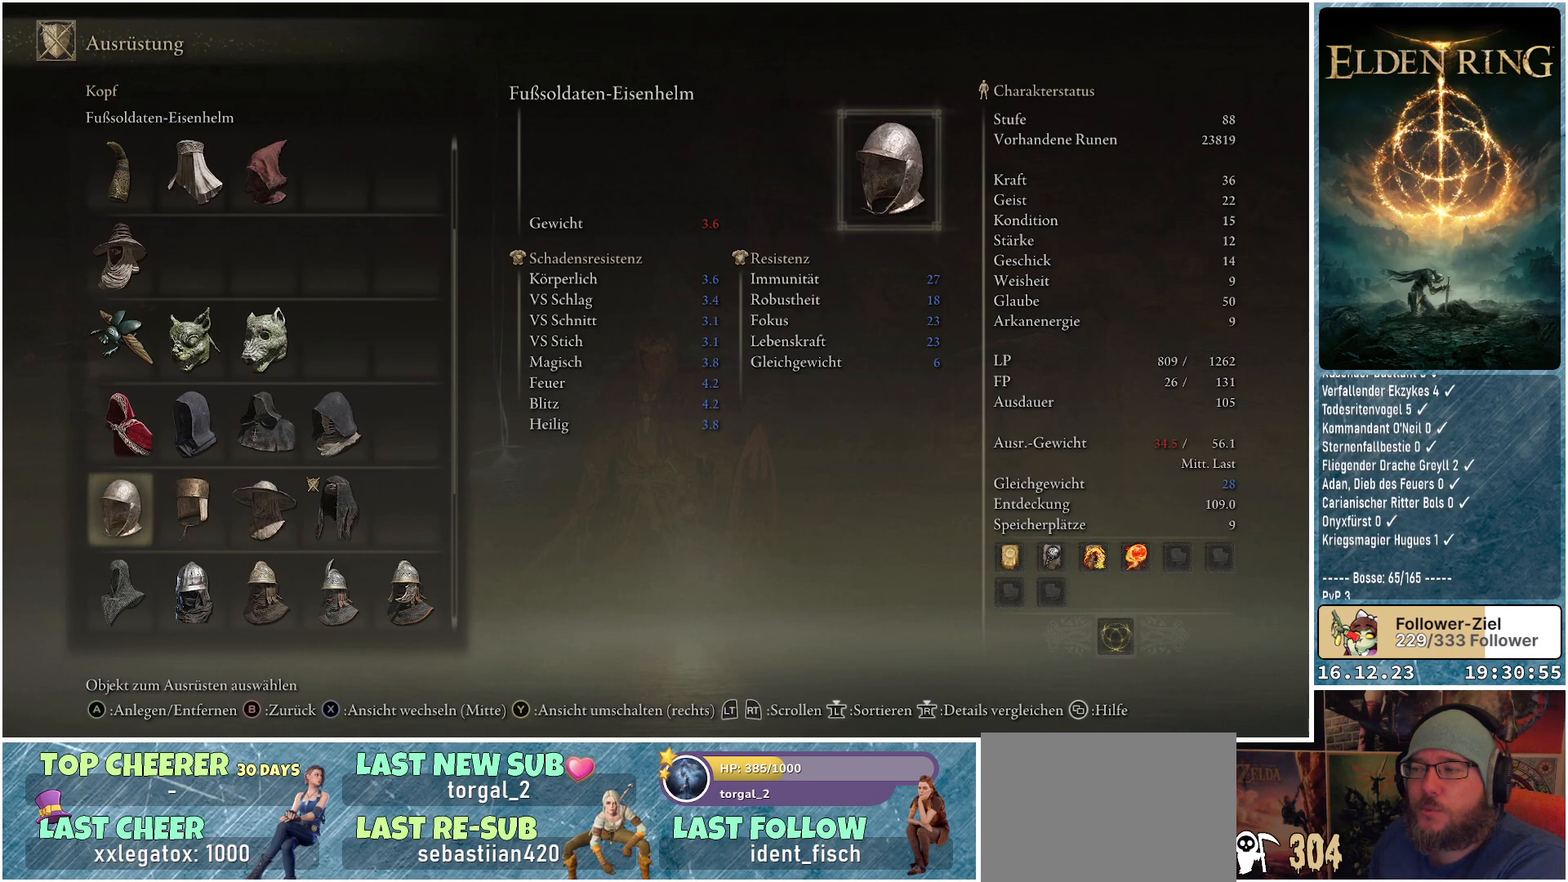
{"buttons": [], "left_stick": "center", "right_stick": "center", "events": [[350, "DPAD_RIGHT", "down"], [400, "DPAD_RIGHT", "up"]]}
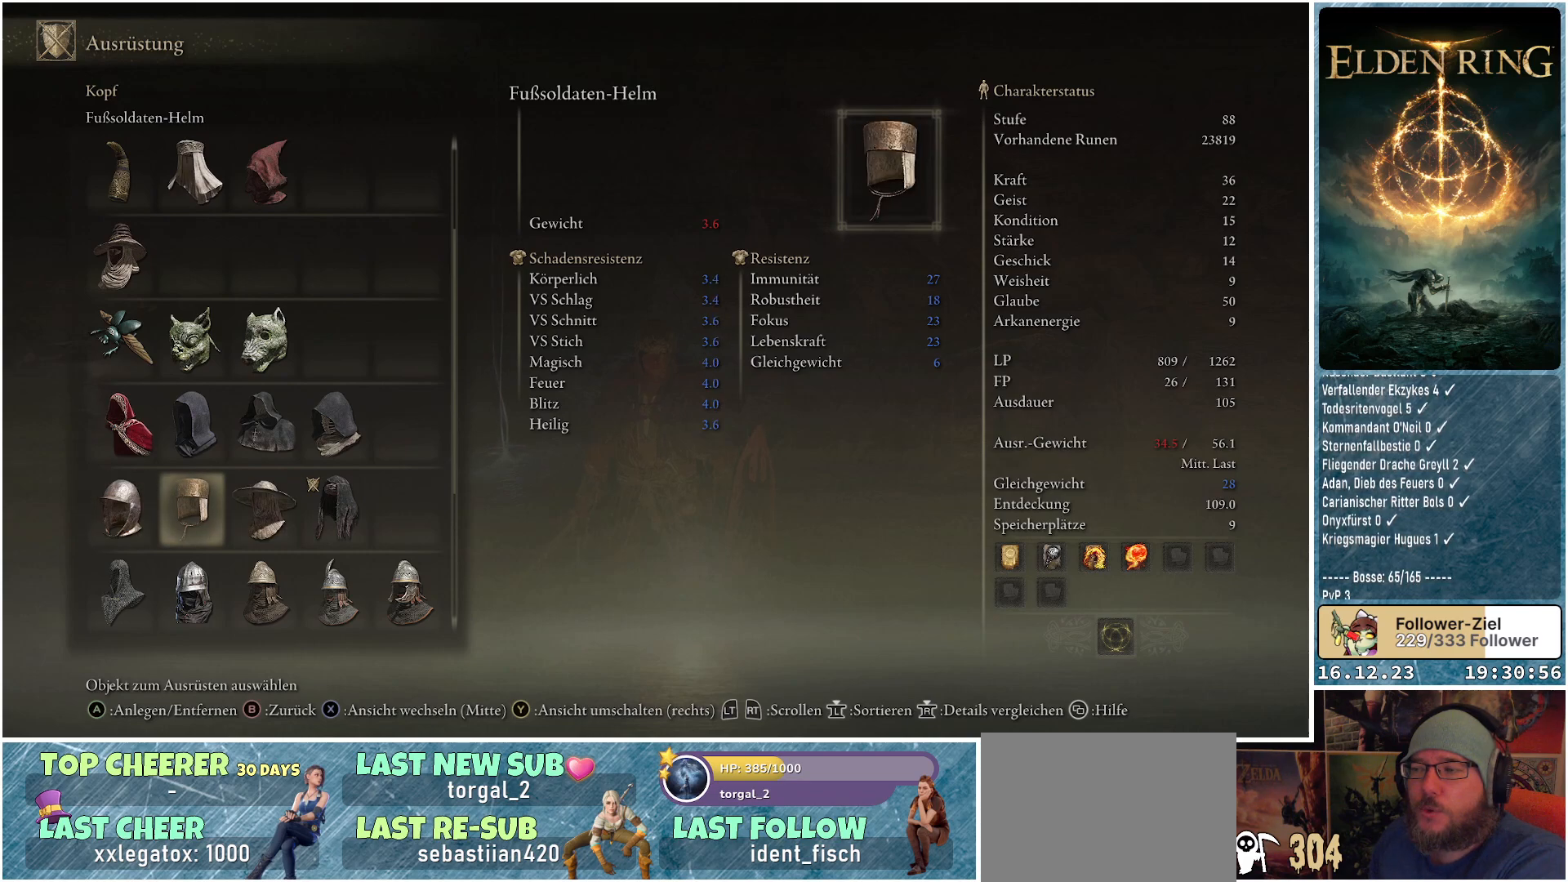
{"buttons": [], "left_stick": "center", "right_stick": "center", "events": [[50, "DPAD_RIGHT", "down"], [150, "DPAD_RIGHT", "up"]]}
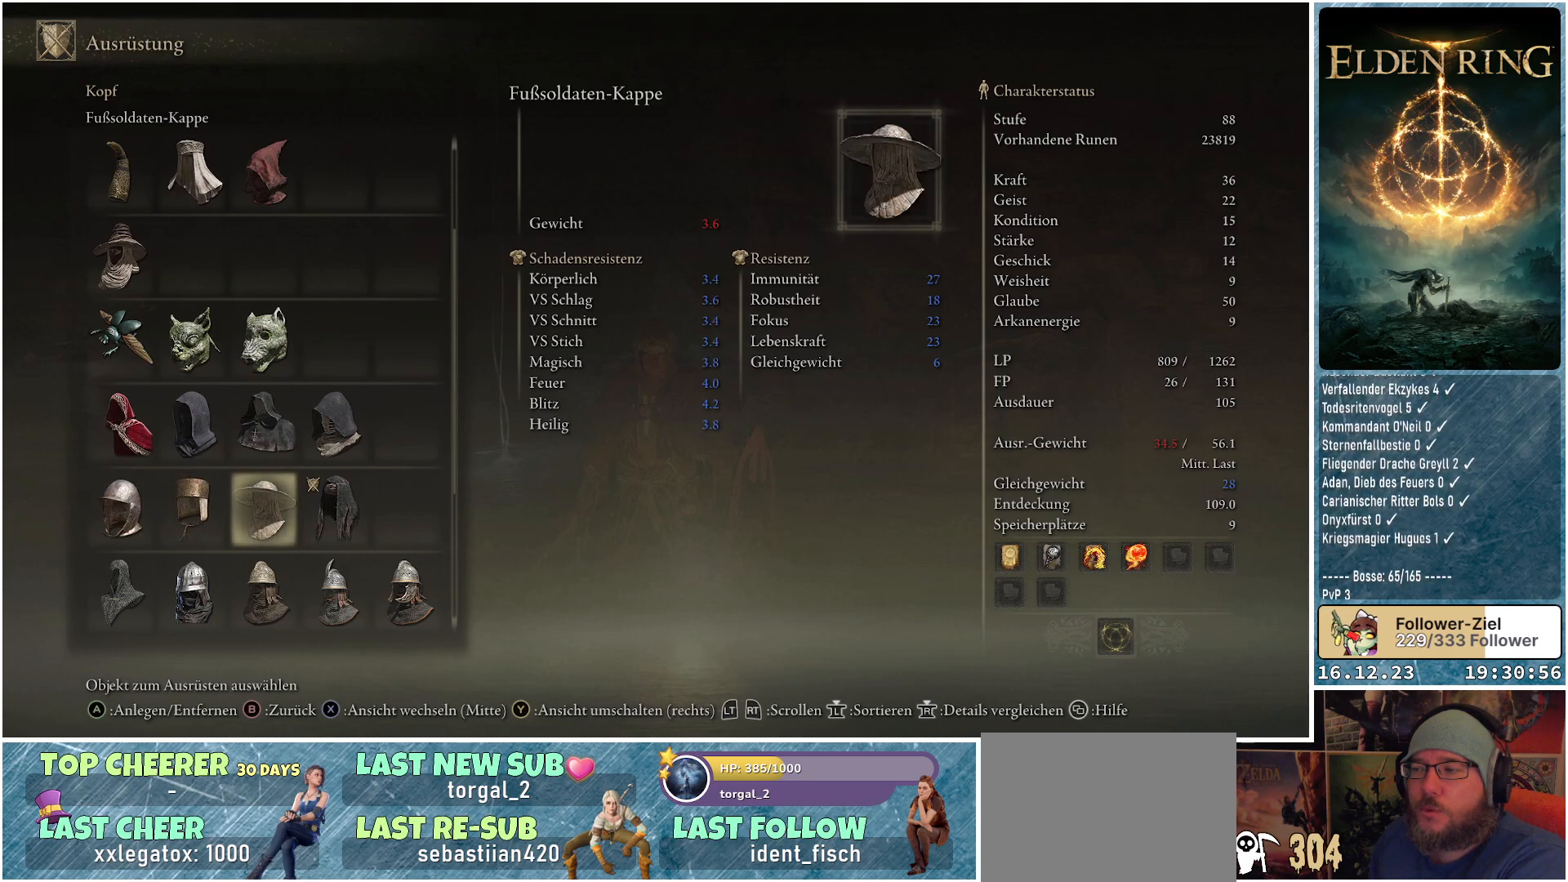
{"buttons": [], "left_stick": "center", "right_stick": "center", "events": [[133, "DPAD_LEFT", "down"], [267, "DPAD_LEFT", "up"], [350, "DPAD_LEFT", "down"], [450, "DPAD_LEFT", "up"]]}
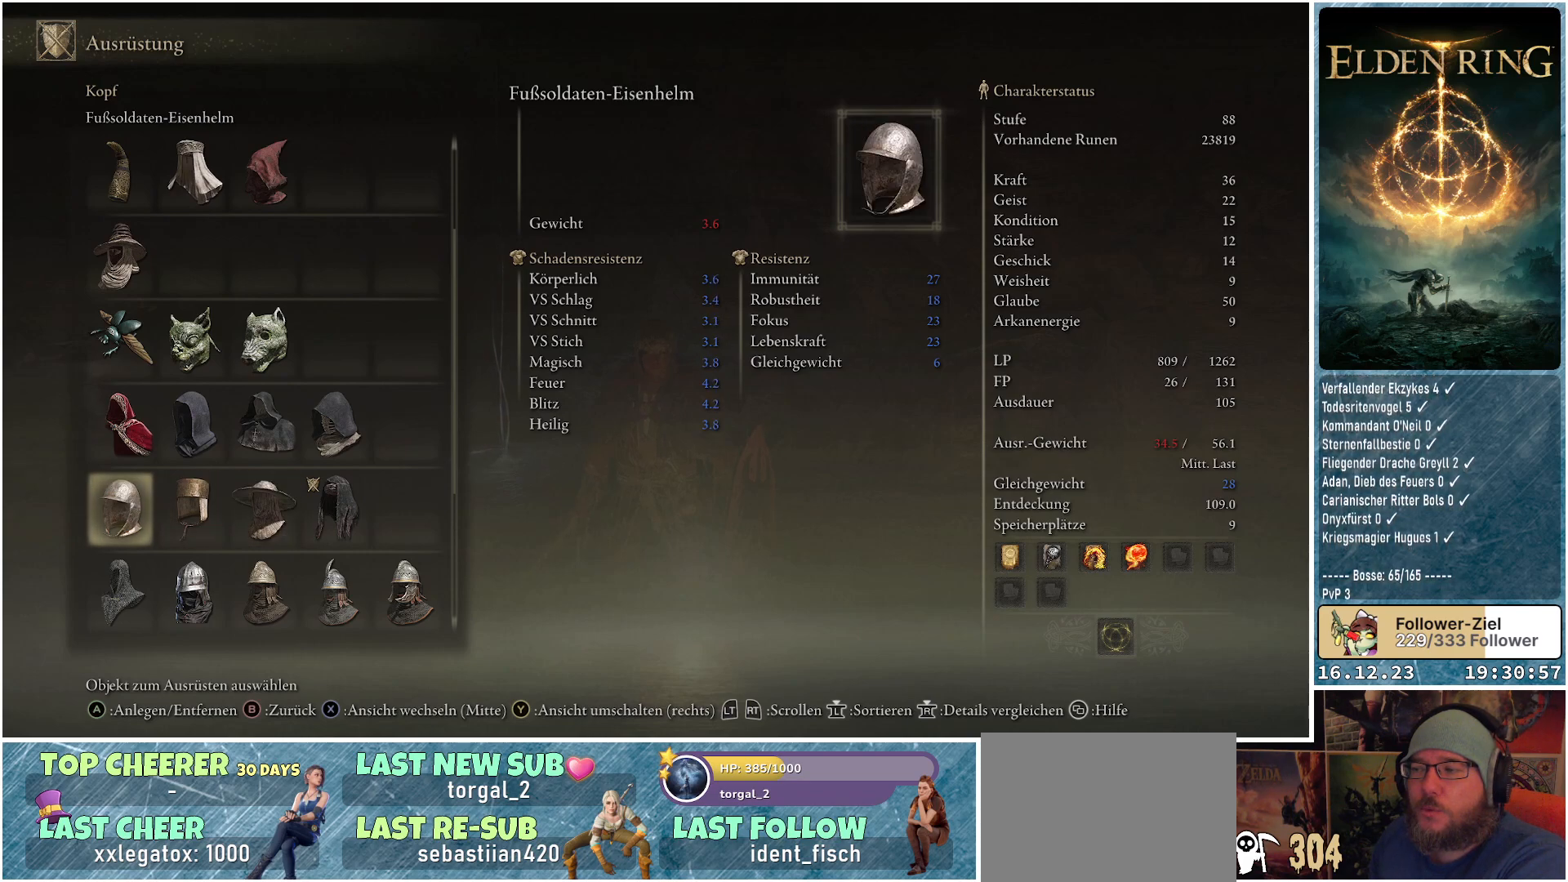
{"buttons": ["DPAD_RIGHT"], "left_stick": "center", "right_stick": "center", "events": [[400, "DPAD_RIGHT", "down"]]}
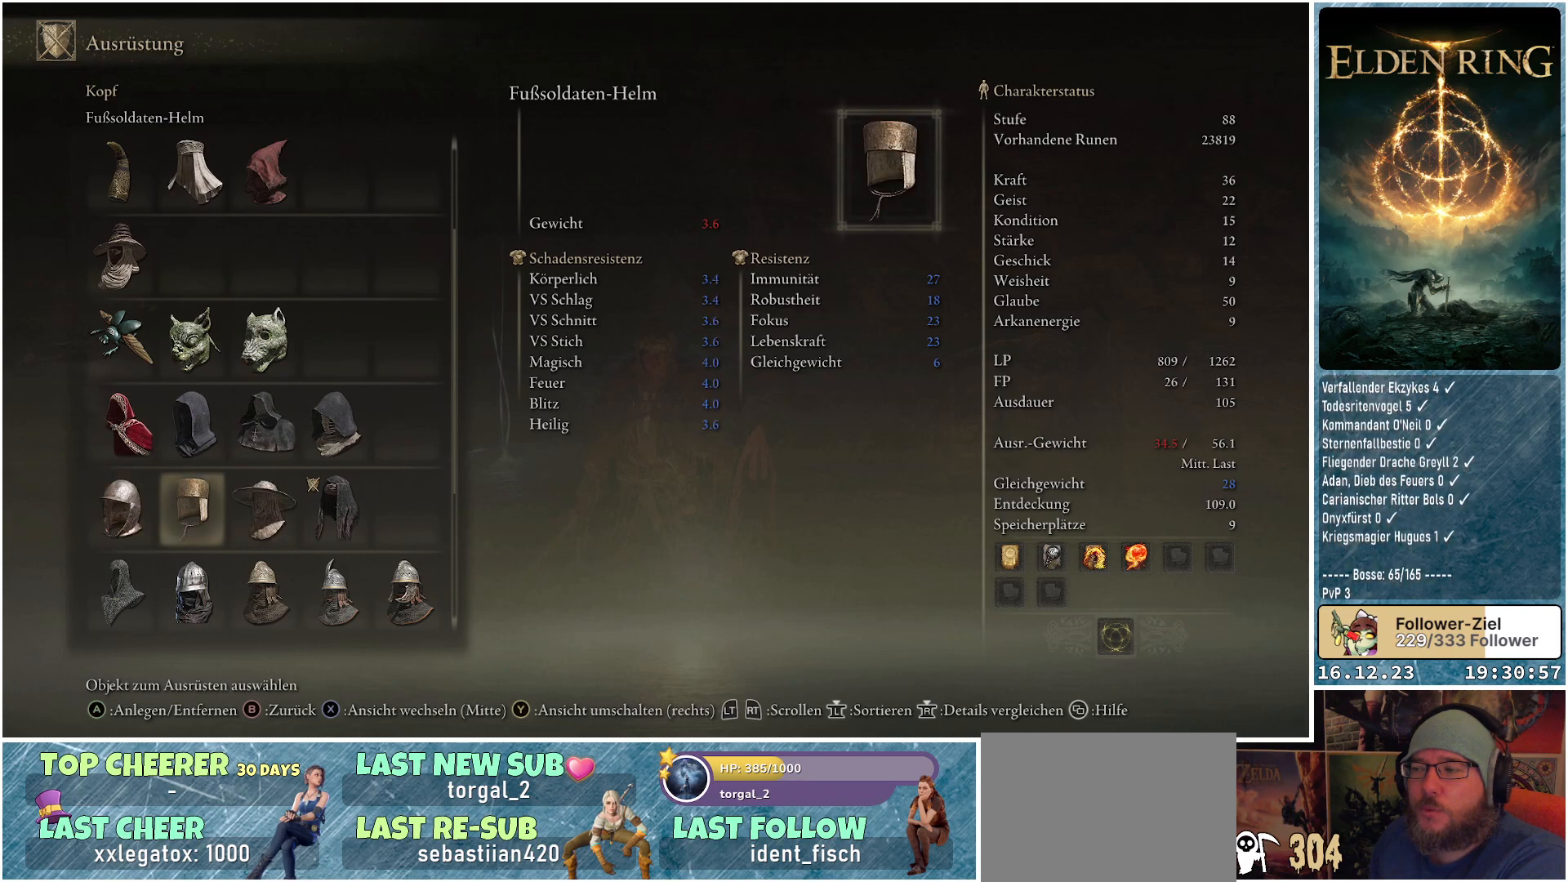
{"buttons": ["DPAD_LEFT"], "left_stick": "center", "right_stick": "center", "events": [[17, "DPAD_RIGHT", "up"], [383, "DPAD_LEFT", "down"]]}
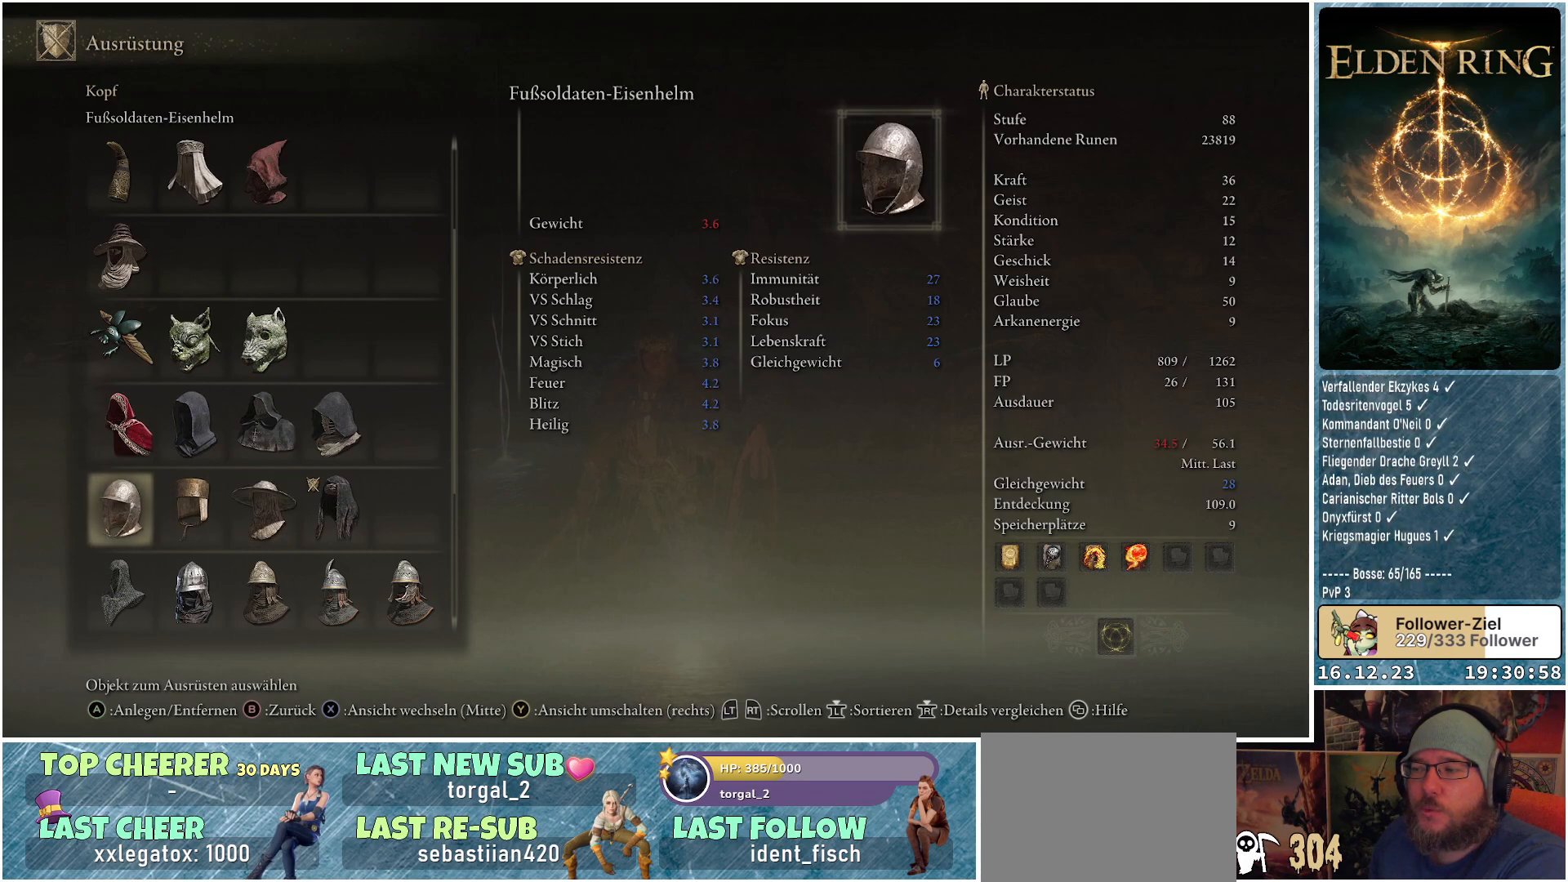
{"buttons": [], "left_stick": "center", "right_stick": "center", "events": [[17, "DPAD_LEFT", "up"], [317, "DPAD_RIGHT", "down"], [450, "DPAD_RIGHT", "up"]]}
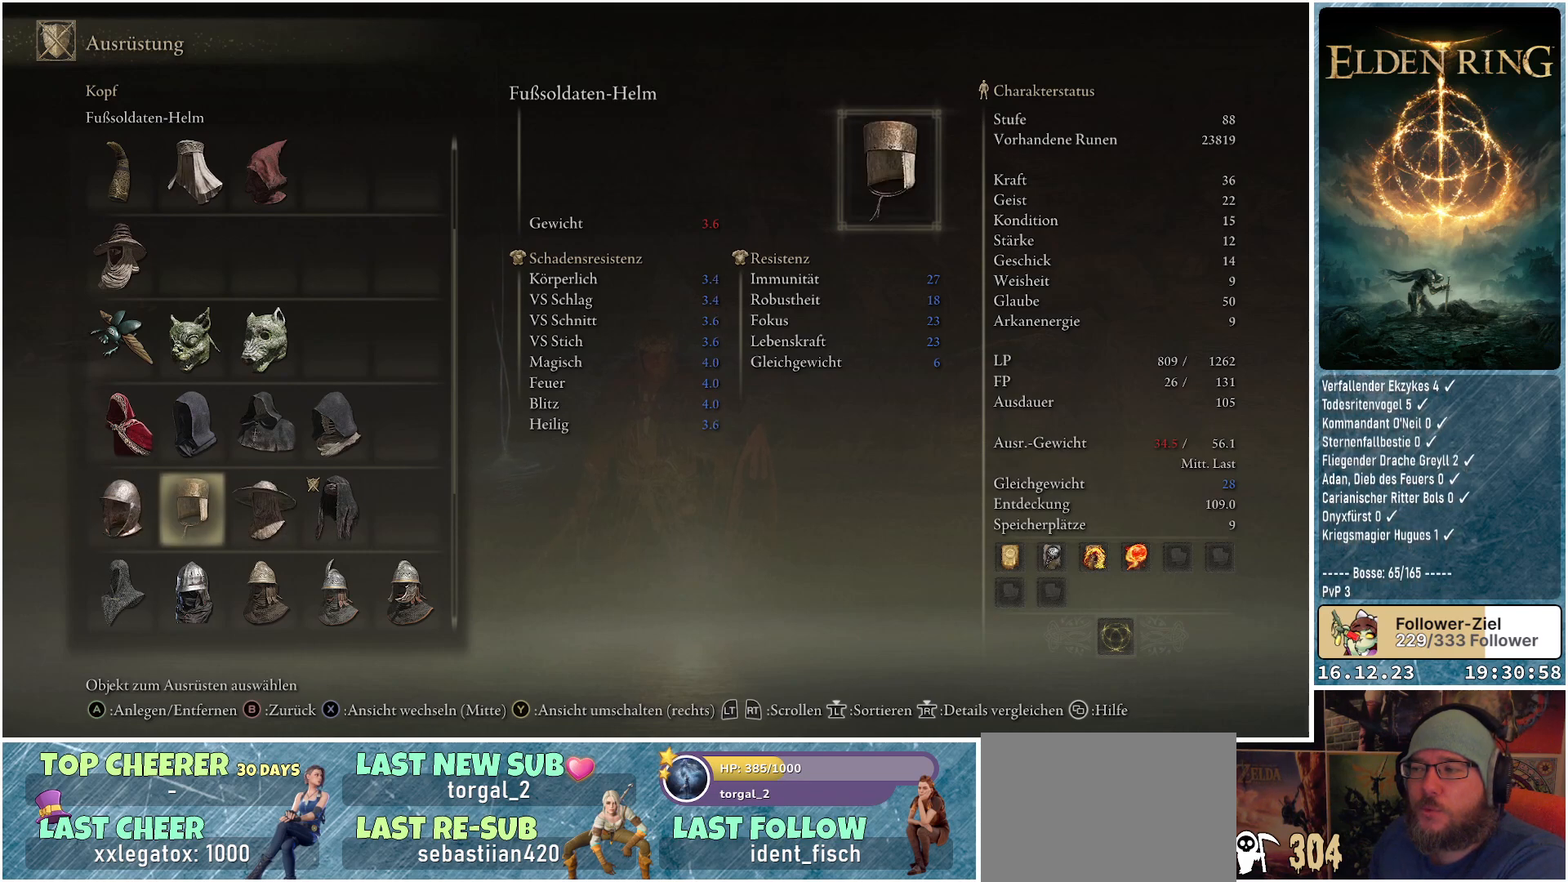
{"buttons": [], "left_stick": "center", "right_stick": "center", "events": [[317, "DPAD_RIGHT", "down"], [450, "DPAD_RIGHT", "up"]]}
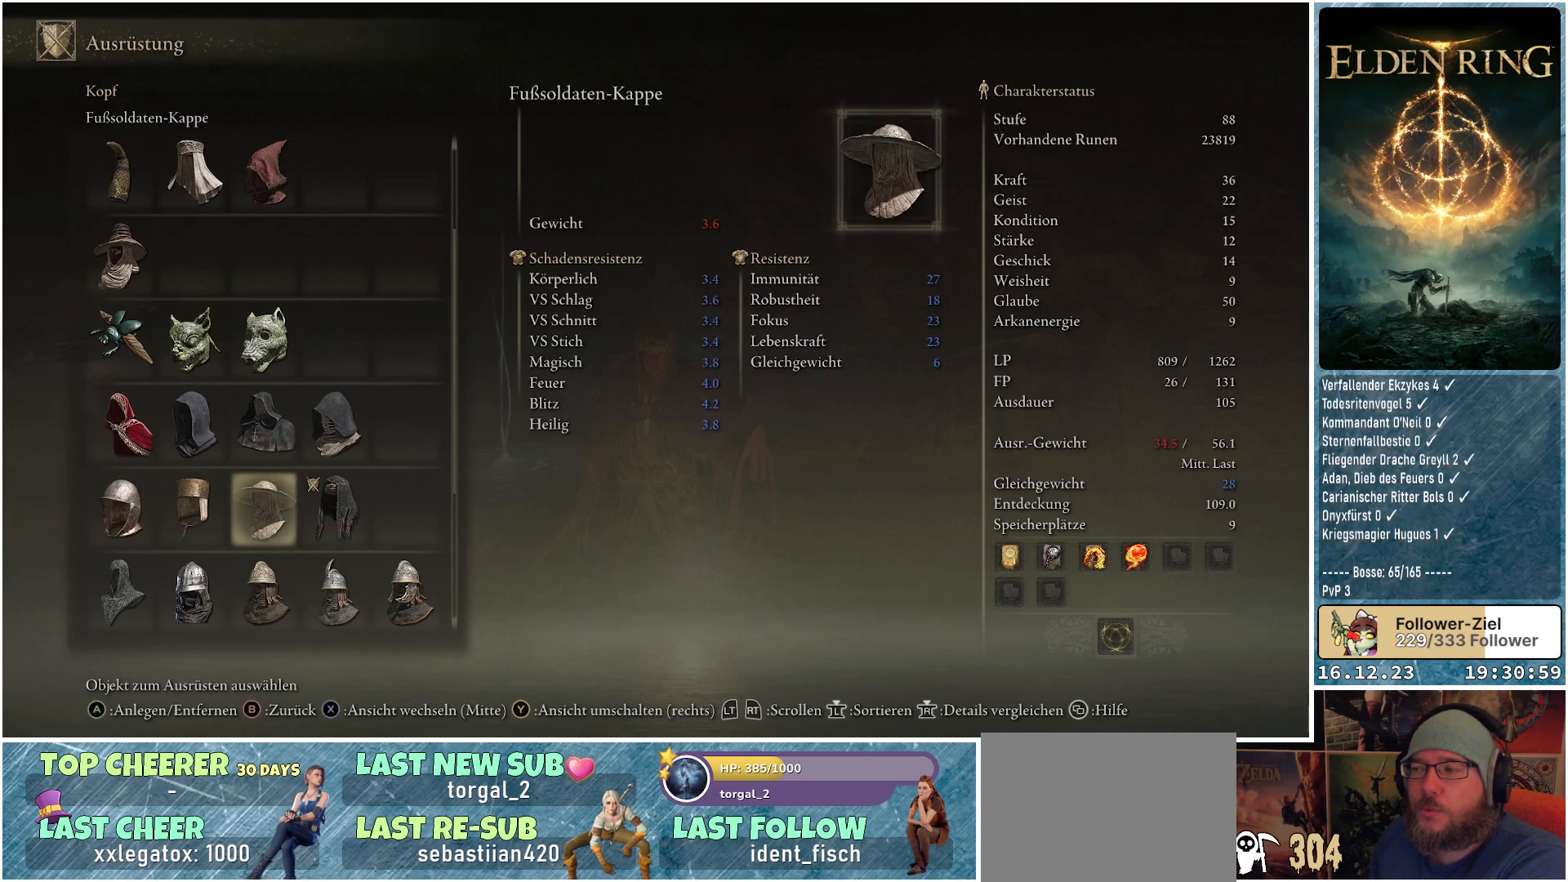
{"buttons": [], "left_stick": "center", "right_stick": "center", "events": [[283, "DPAD_LEFT", "down"], [417, "DPAD_LEFT", "up"]]}
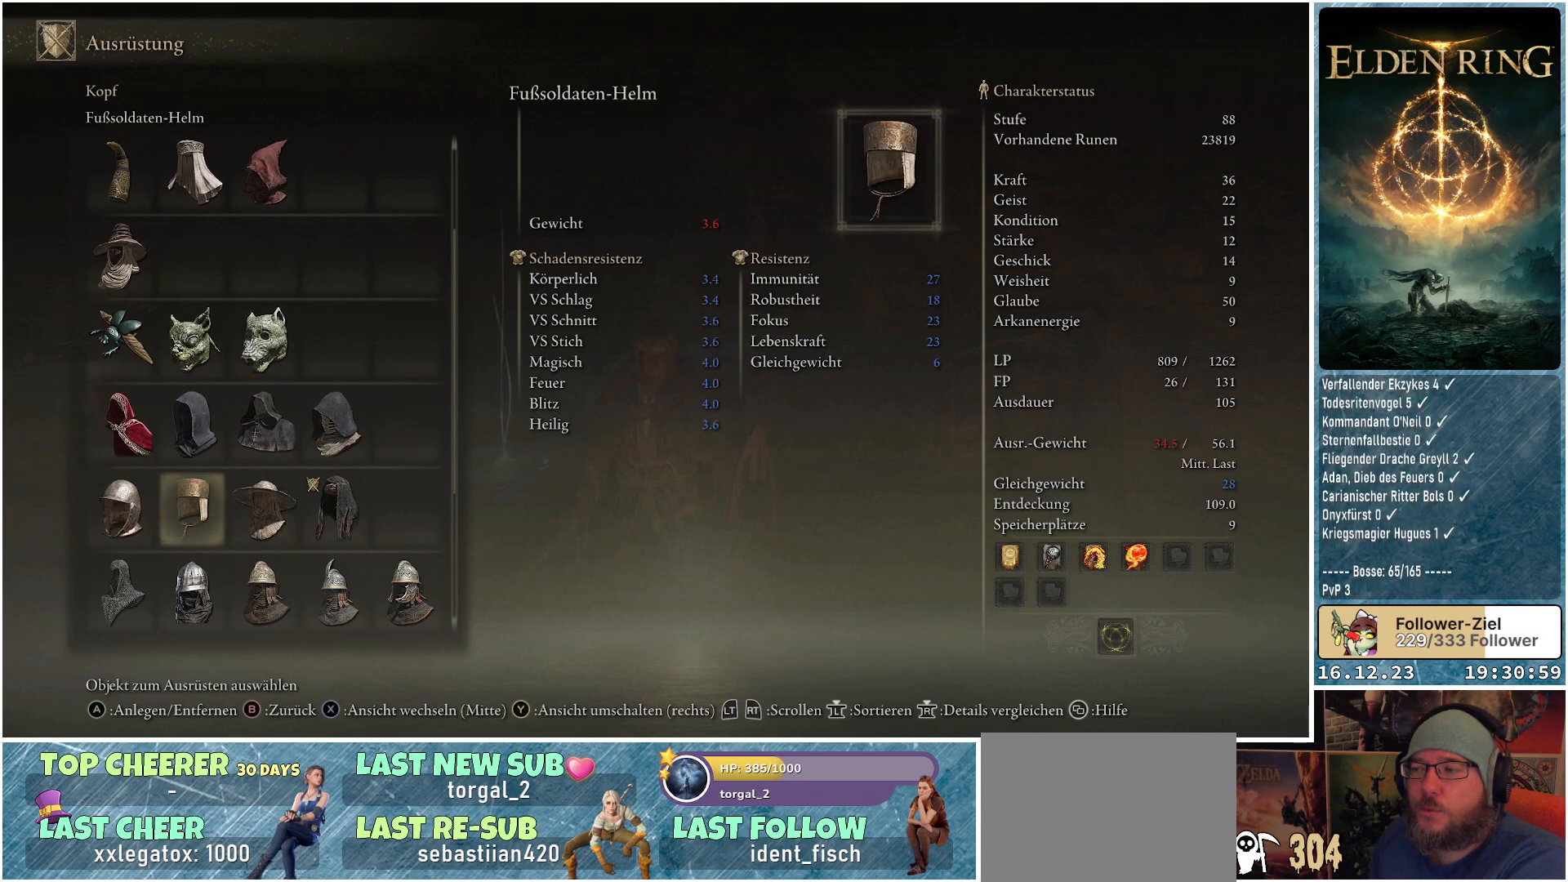
{"buttons": [], "left_stick": "center", "right_stick": "center", "events": []}
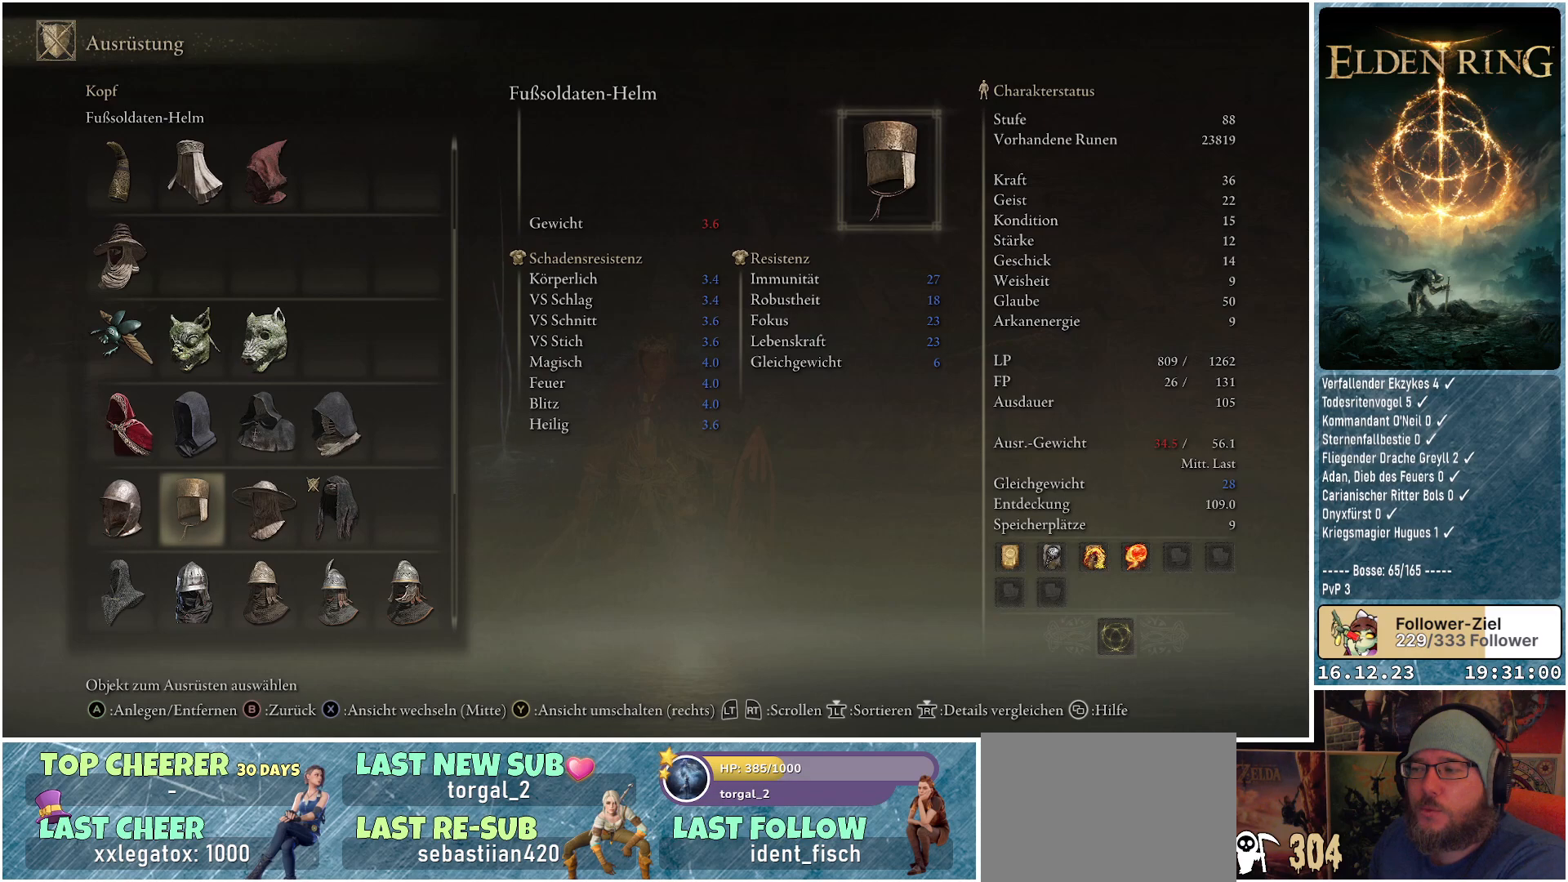
{"buttons": [], "left_stick": "center", "right_stick": "center", "events": [[250, "DPAD_LEFT", "down"], [383, "DPAD_LEFT", "up"]]}
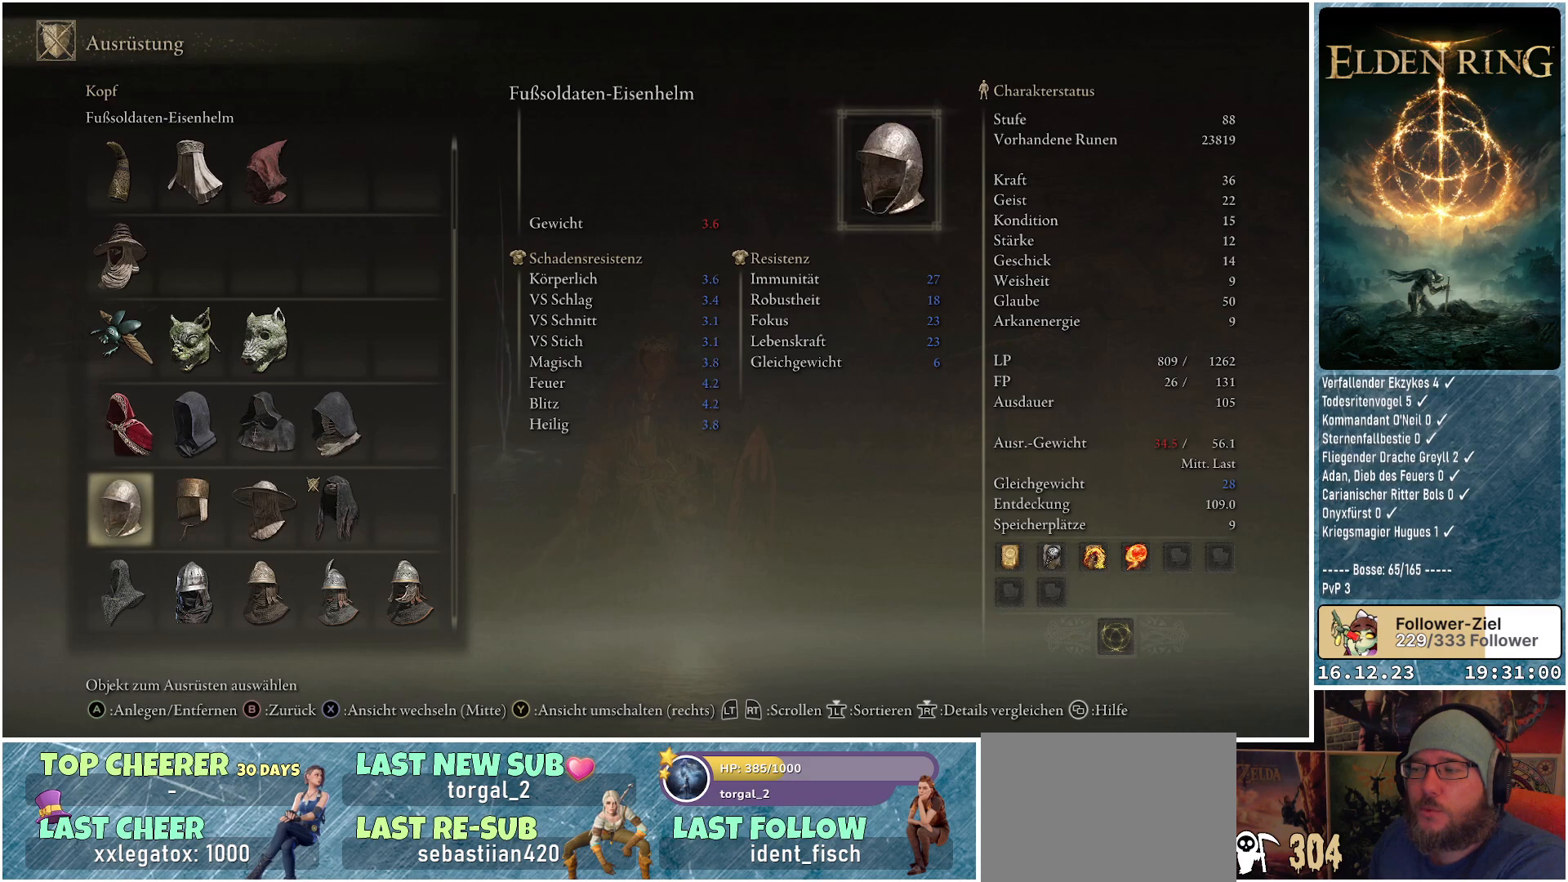
{"buttons": [], "left_stick": "center", "right_stick": "center", "events": [[183, "DPAD_RIGHT", "down"], [283, "DPAD_RIGHT", "up"], [383, "DPAD_RIGHT", "down"], [483, "DPAD_RIGHT", "up"]]}
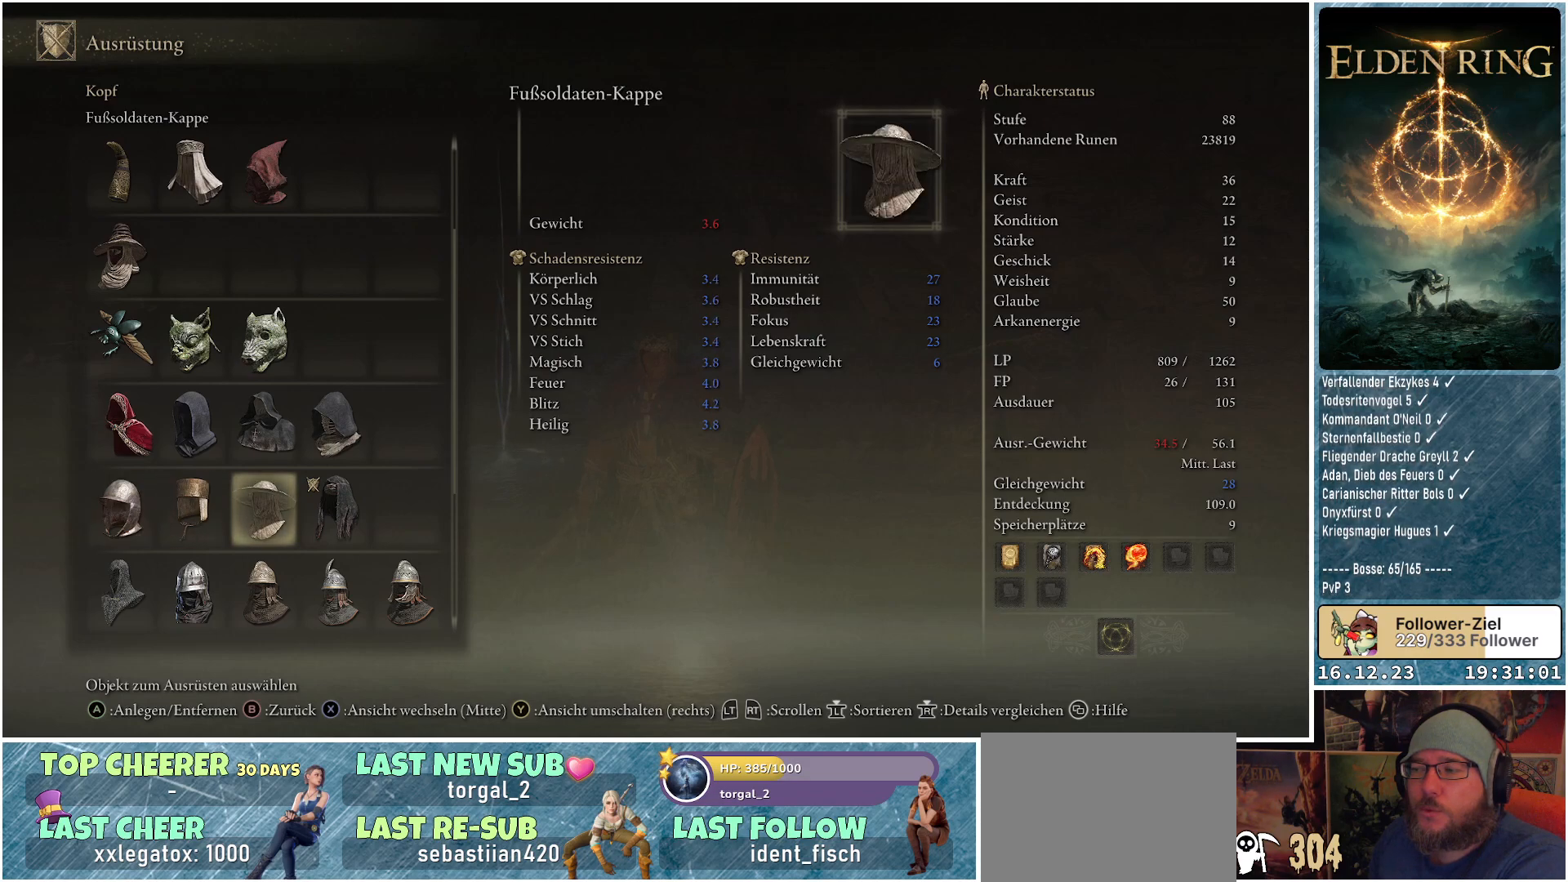
{"buttons": ["DPAD_LEFT"], "left_stick": "center", "right_stick": "center", "events": [[433, "DPAD_LEFT", "down"]]}
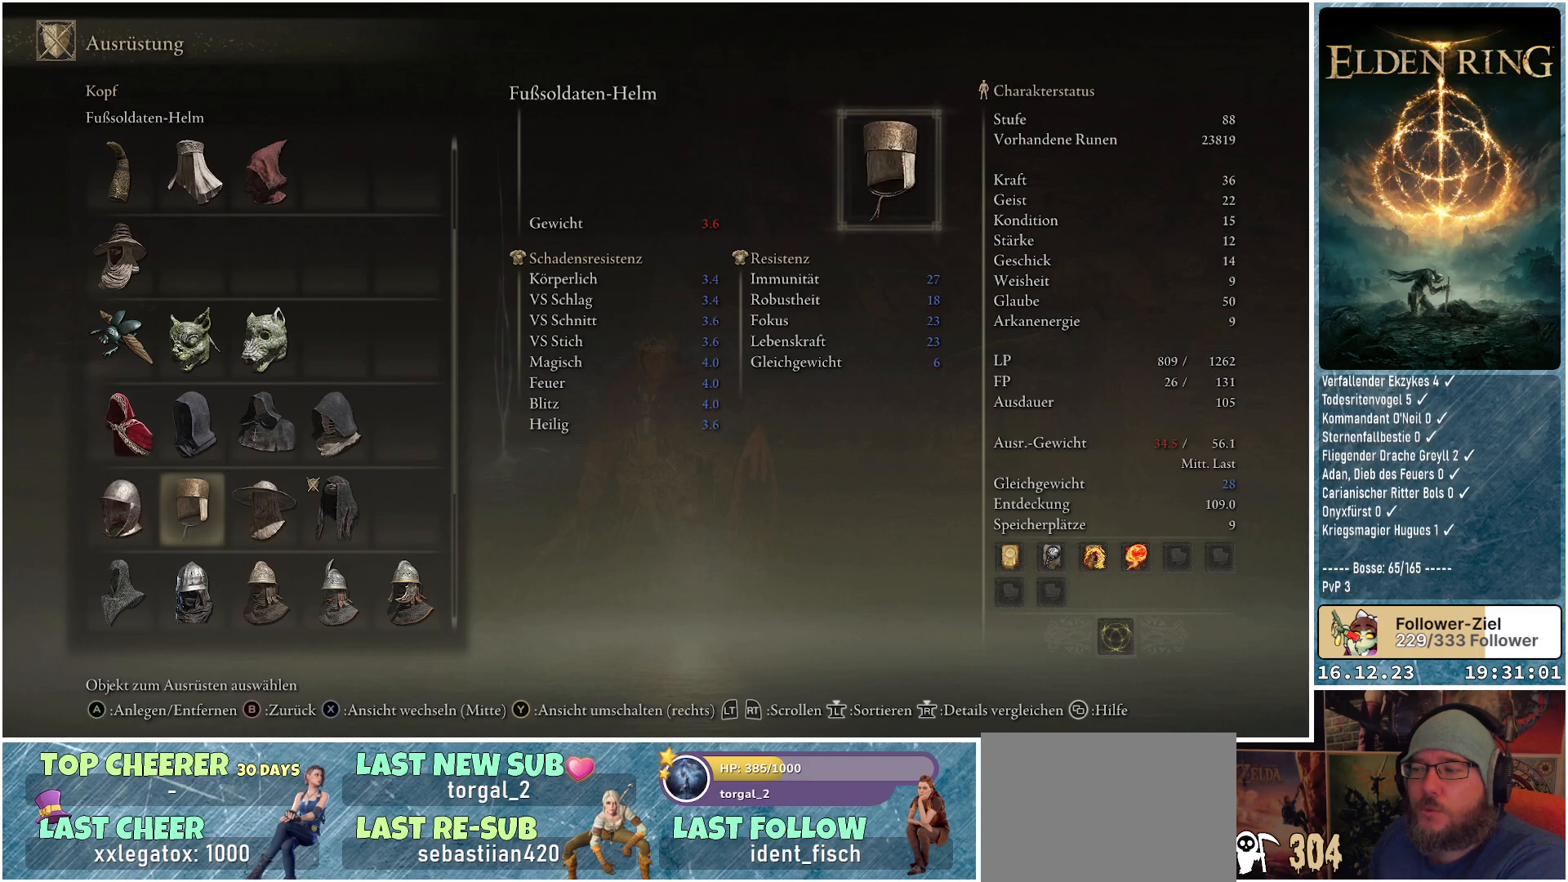
{"buttons": [], "left_stick": "center", "right_stick": "center", "events": [[50, "DPAD_LEFT", "up"], [367, "DPAD_LEFT", "down"], [500, "DPAD_LEFT", "up"]]}